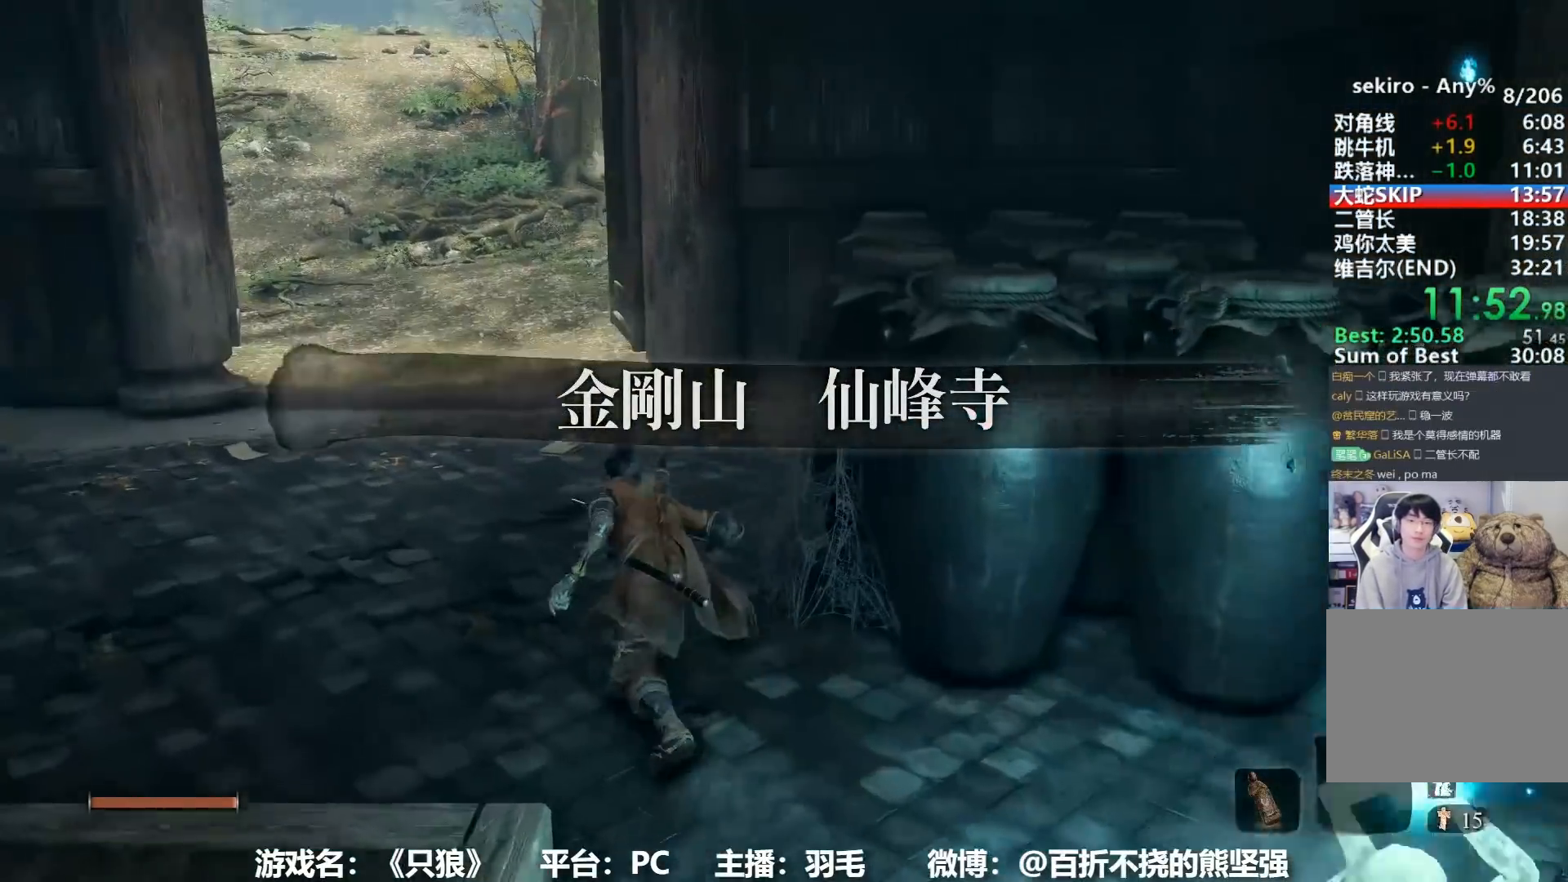
Gameplay with a controller (Xbox layout); each line is a JSON object with the inputs held at the frame after it. "events" lists button and stick changes between this image and that frame as [ms after this image, input, new state], when the widget could be followed in between.
{"buttons": ["B"], "left_stick": "up", "right_stick": "center", "events": [[201, "right_stick", "down-right"], [251, "right_stick", "center"], [367, "right_stick", "right"], [484, "right_stick", "center"]]}
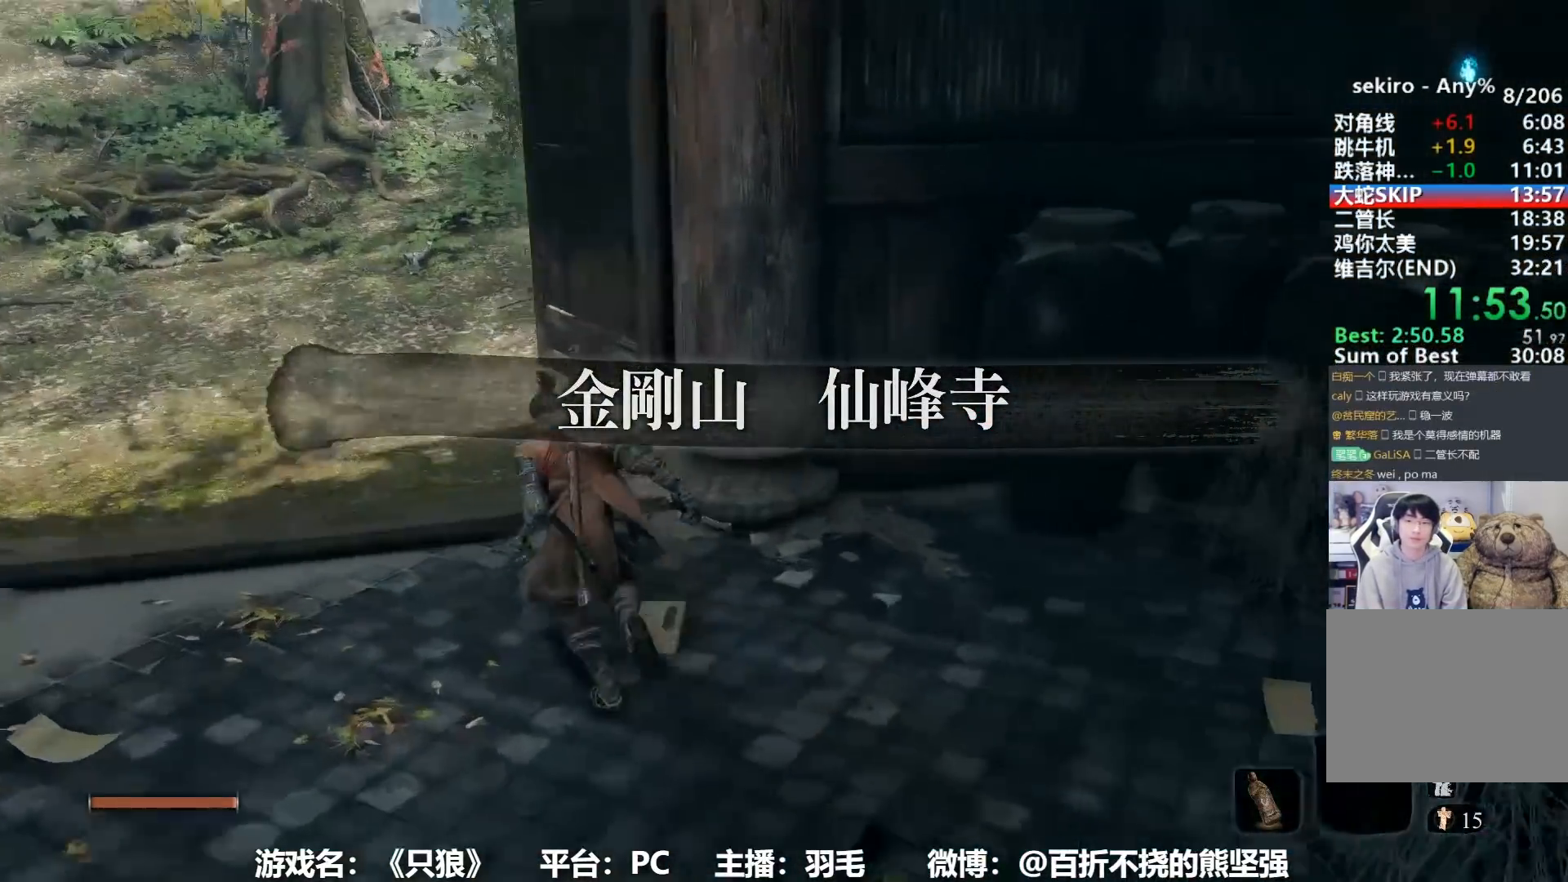
{"buttons": ["B"], "left_stick": "up", "right_stick": "down-right", "events": [[100, "right_stick", "right"], [234, "right_stick", "center"], [467, "right_stick", "down-right"]]}
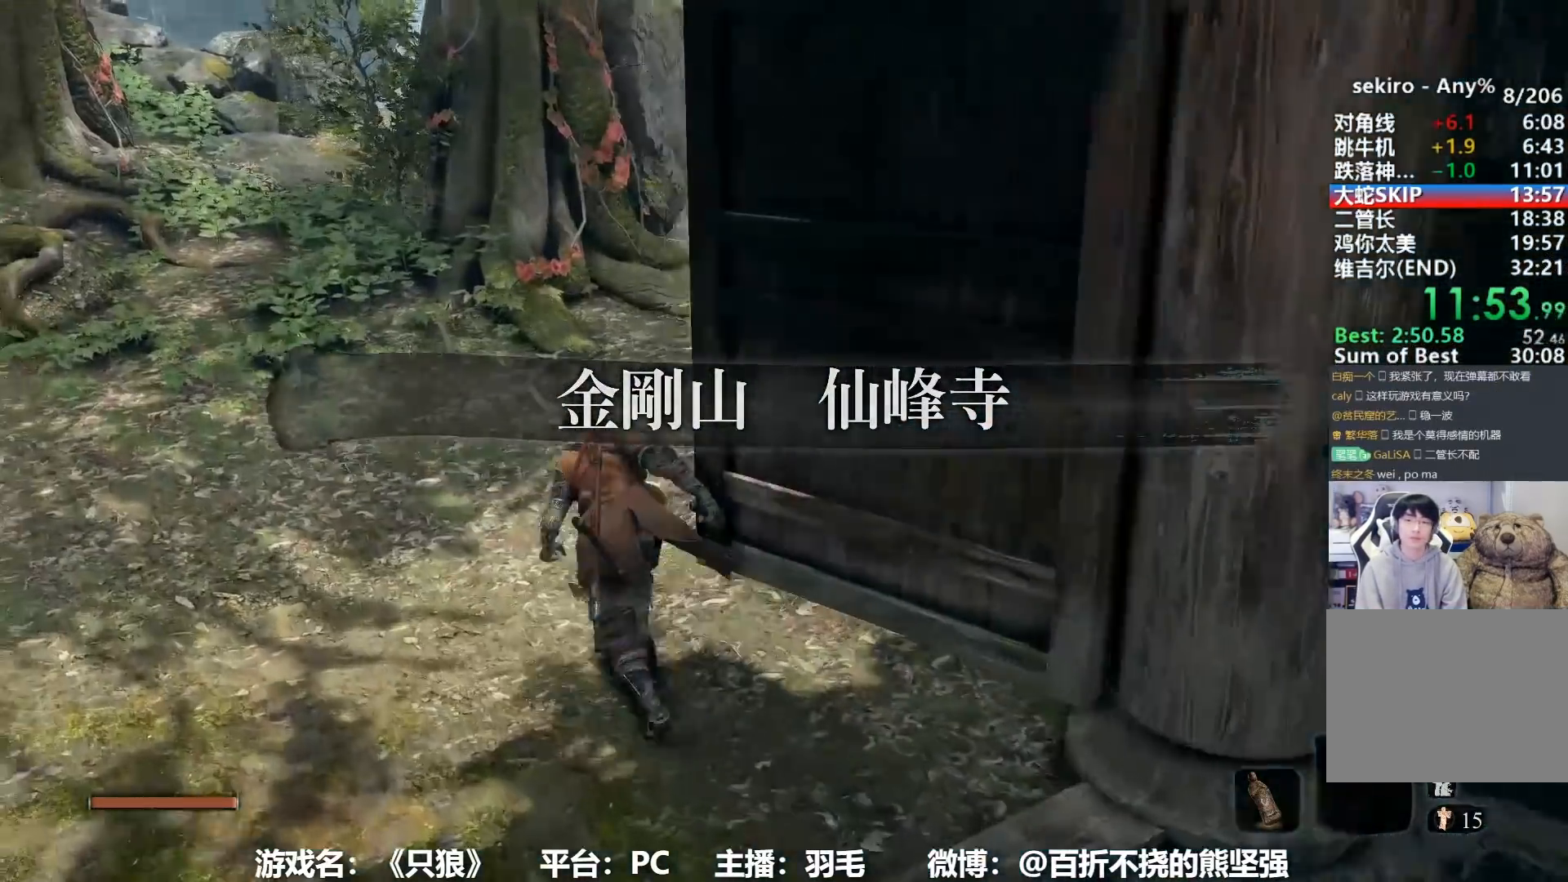
{"buttons": ["B"], "left_stick": "up", "right_stick": "center", "events": [[101, "right_stick", "center"], [267, "right_stick", "down"], [418, "right_stick", "center"]]}
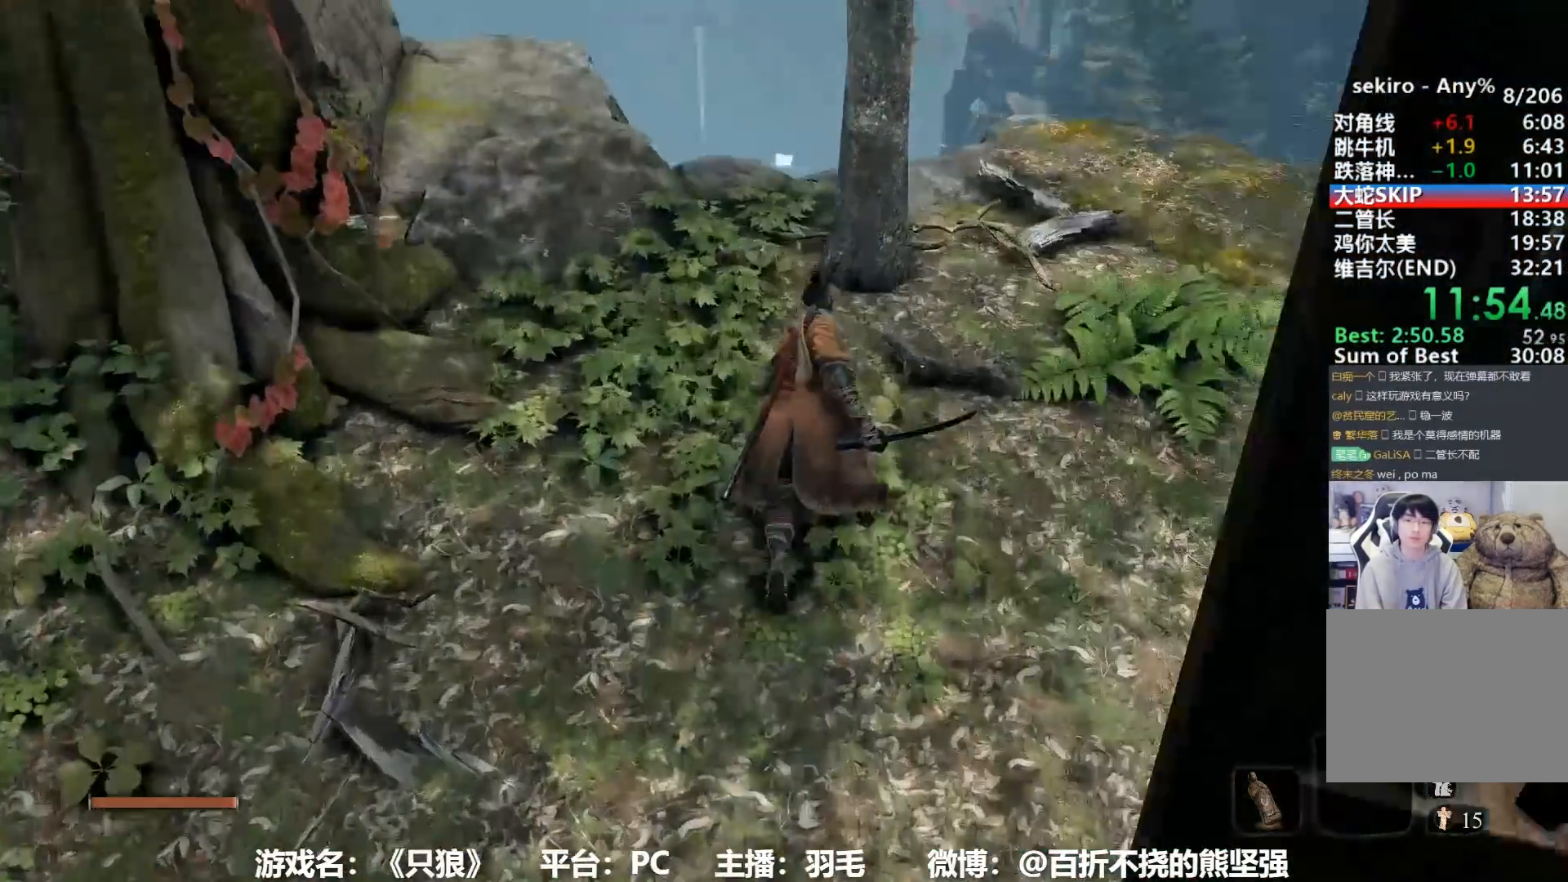
{"buttons": ["B"], "left_stick": "up", "right_stick": "down", "events": [[67, "right_stick", "down"], [267, "right_stick", "center"], [350, "right_stick", "down"]]}
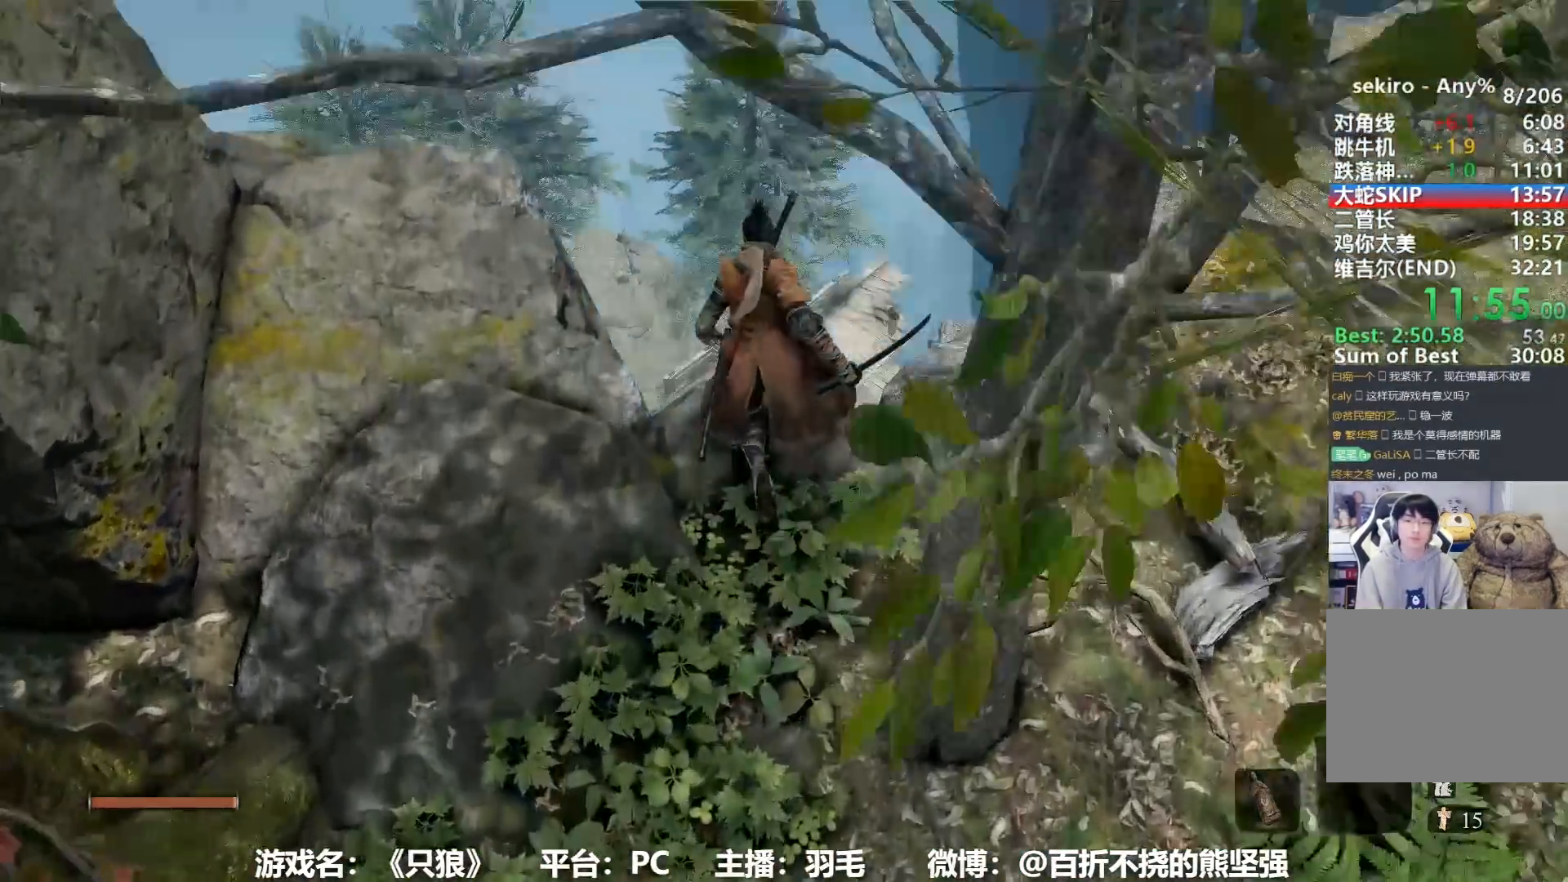
{"buttons": ["B"], "left_stick": "up", "right_stick": "center", "events": [[67, "right_stick", "center"], [184, "right_stick", "down"], [317, "right_stick", "center"]]}
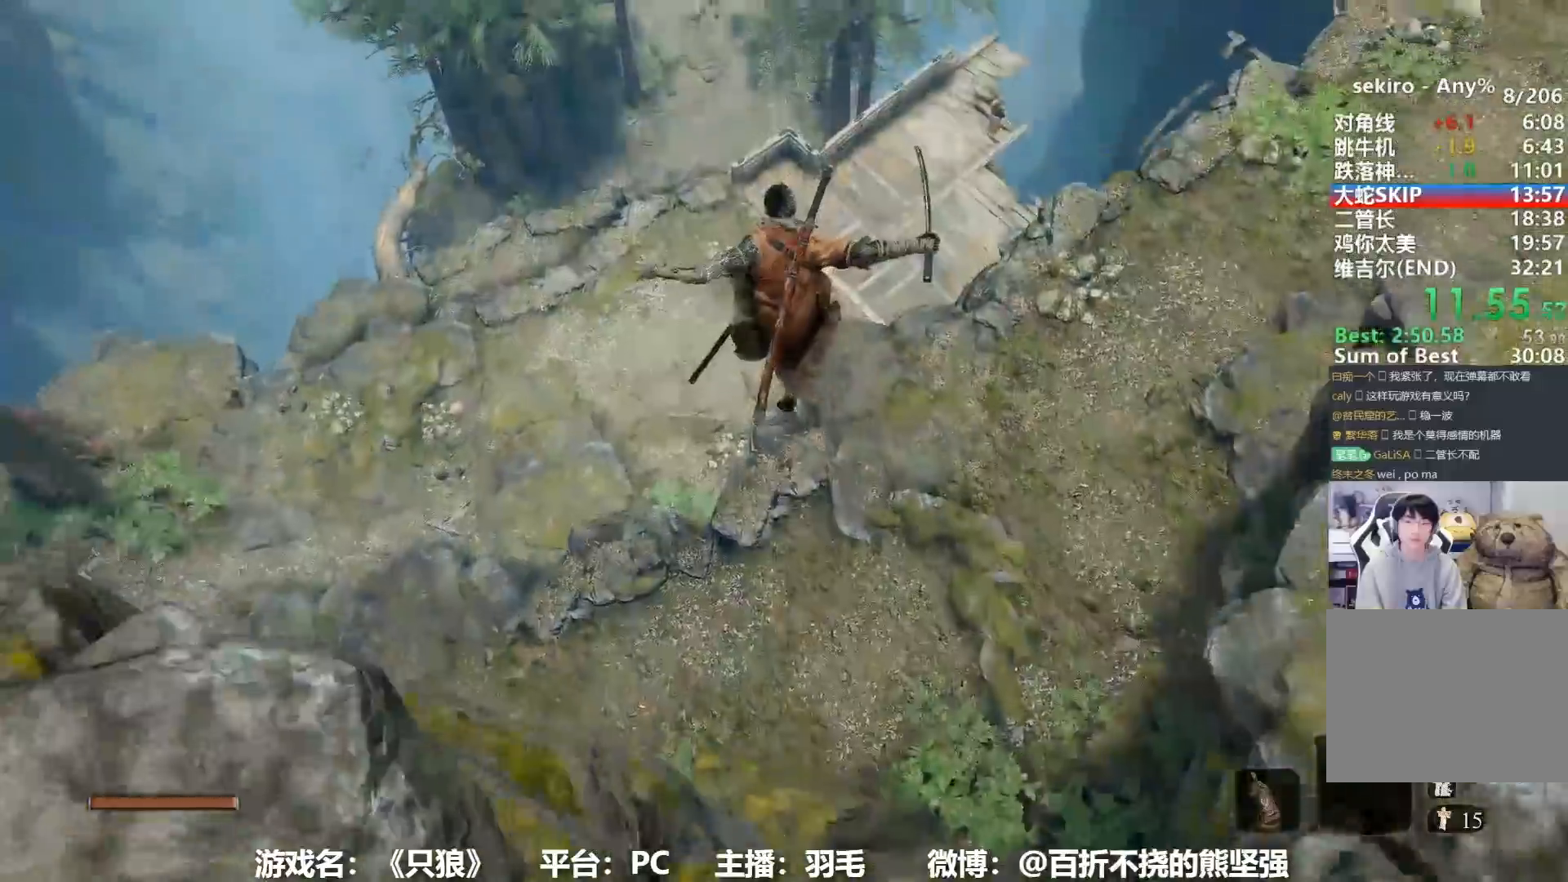
{"buttons": ["B"], "left_stick": "up", "right_stick": "center", "events": []}
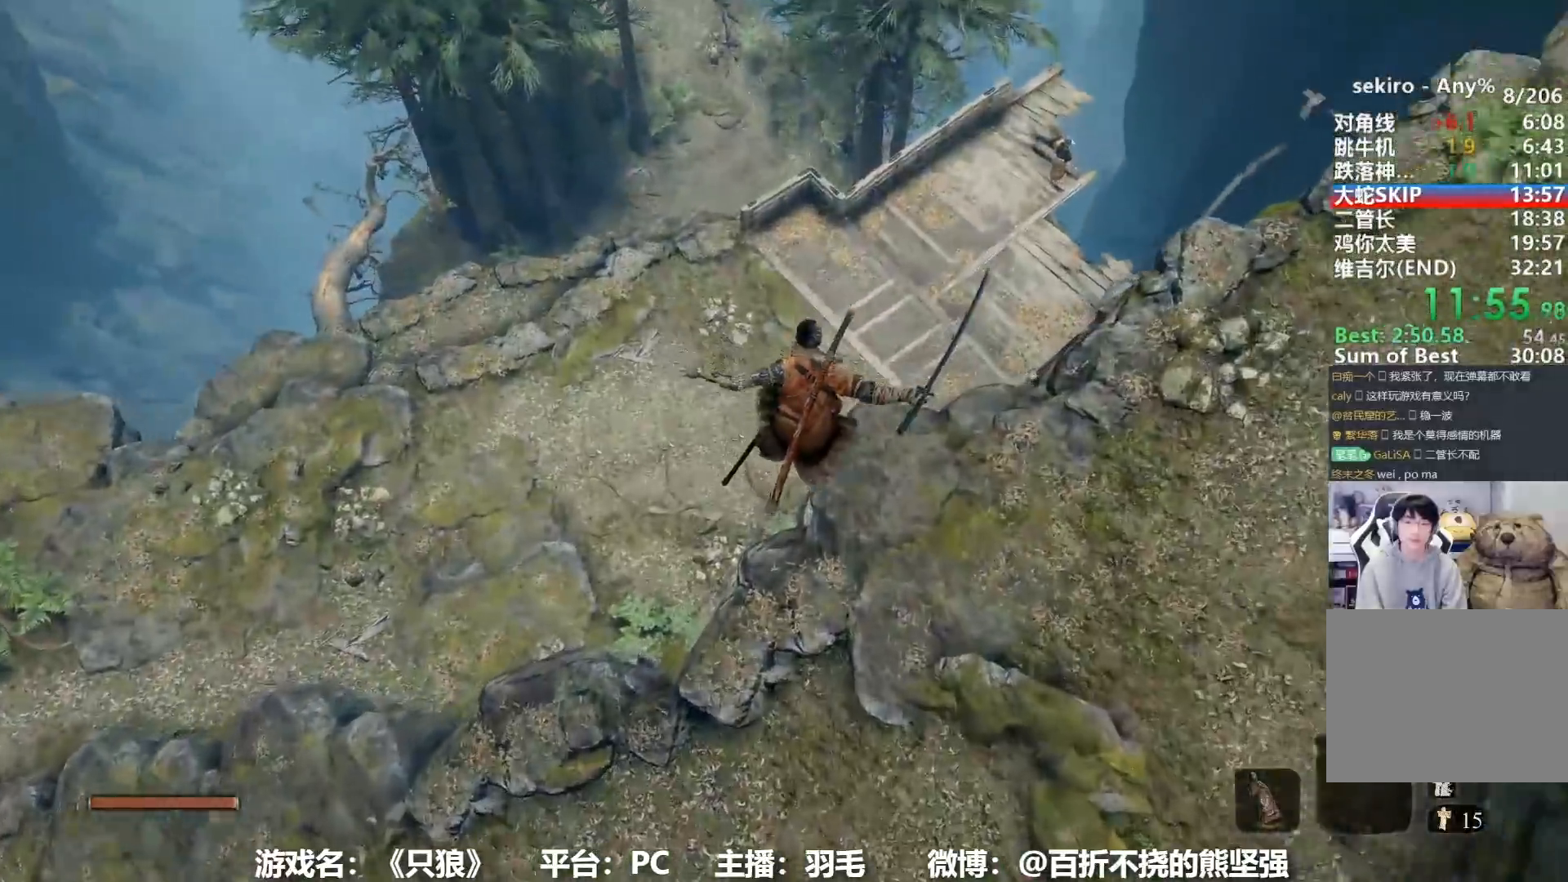
{"buttons": ["B"], "left_stick": "up", "right_stick": "center", "events": []}
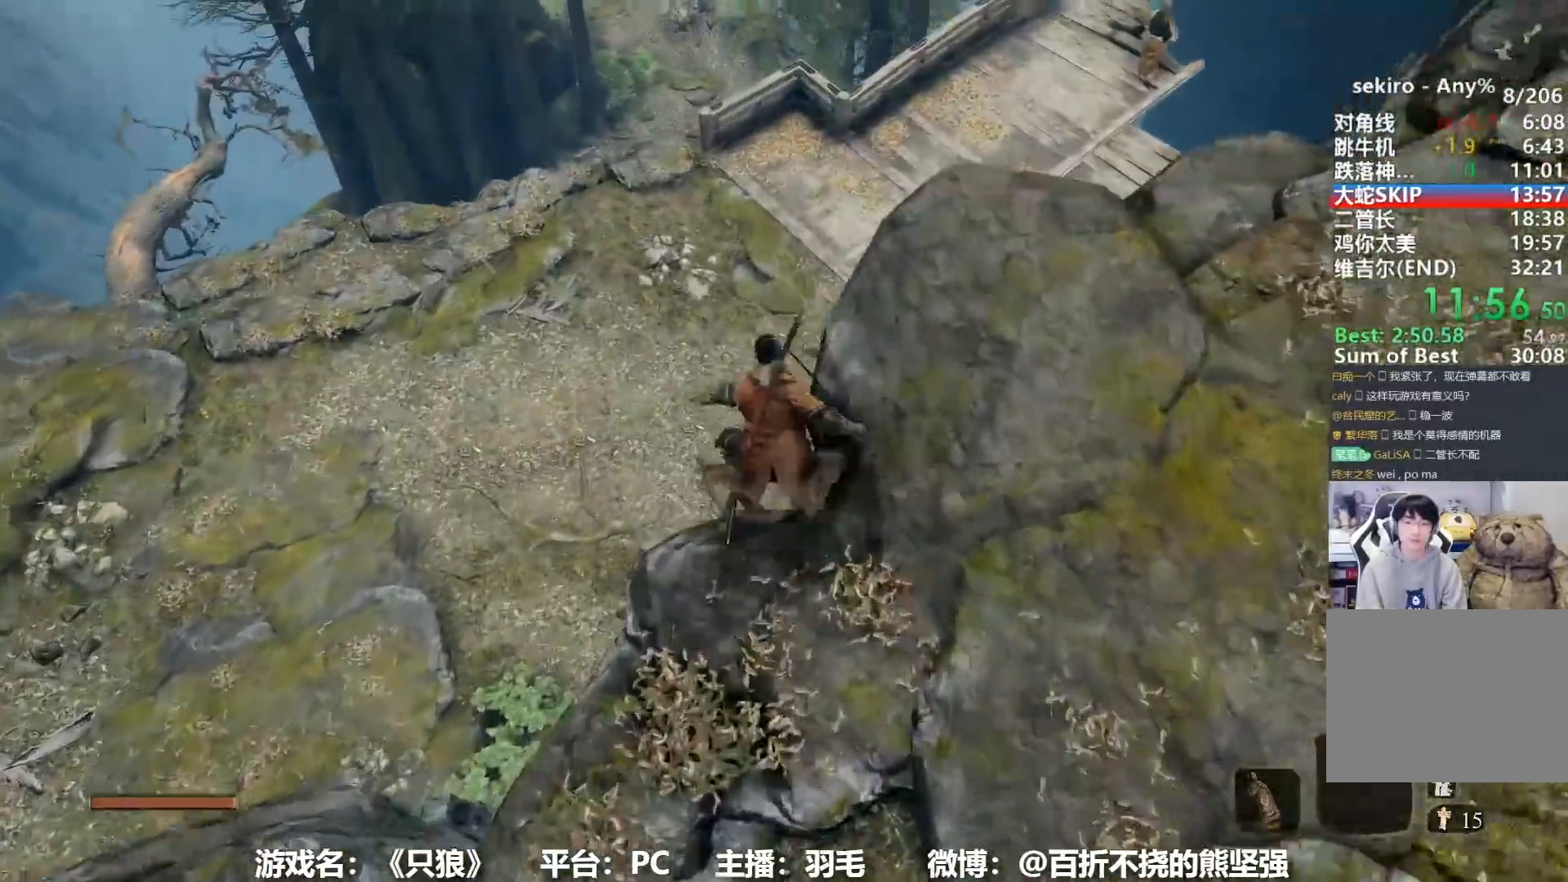
{"buttons": ["B"], "left_stick": "up", "right_stick": "center", "events": []}
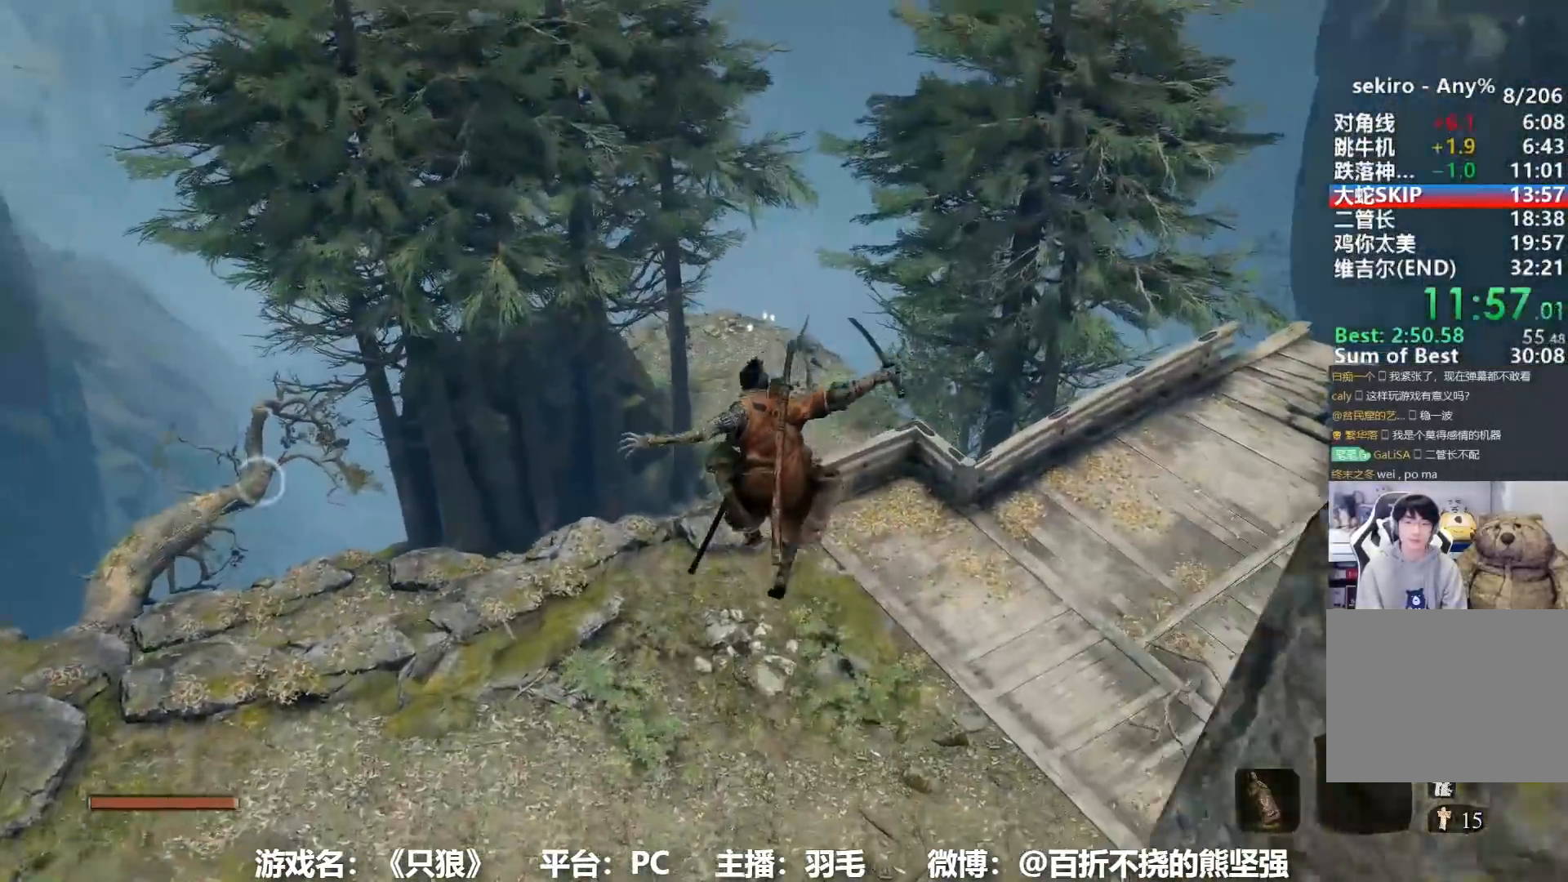
{"buttons": ["B"], "left_stick": "up", "right_stick": "center", "events": [[250, "right_stick", "down"], [300, "right_stick", "center"]]}
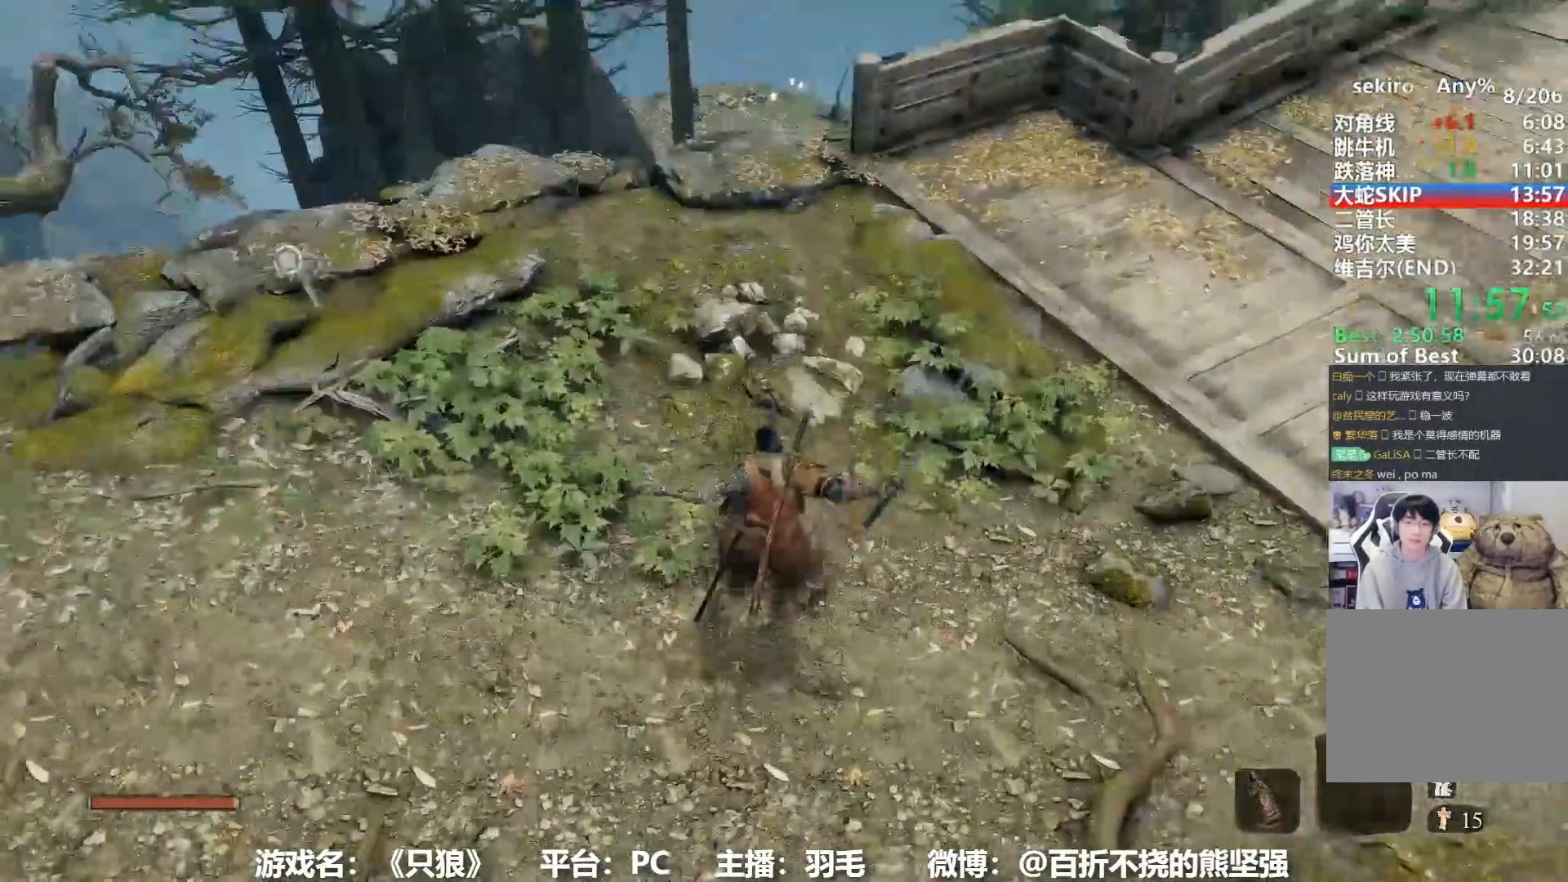
{"buttons": ["B"], "left_stick": "up", "right_stick": "center", "events": []}
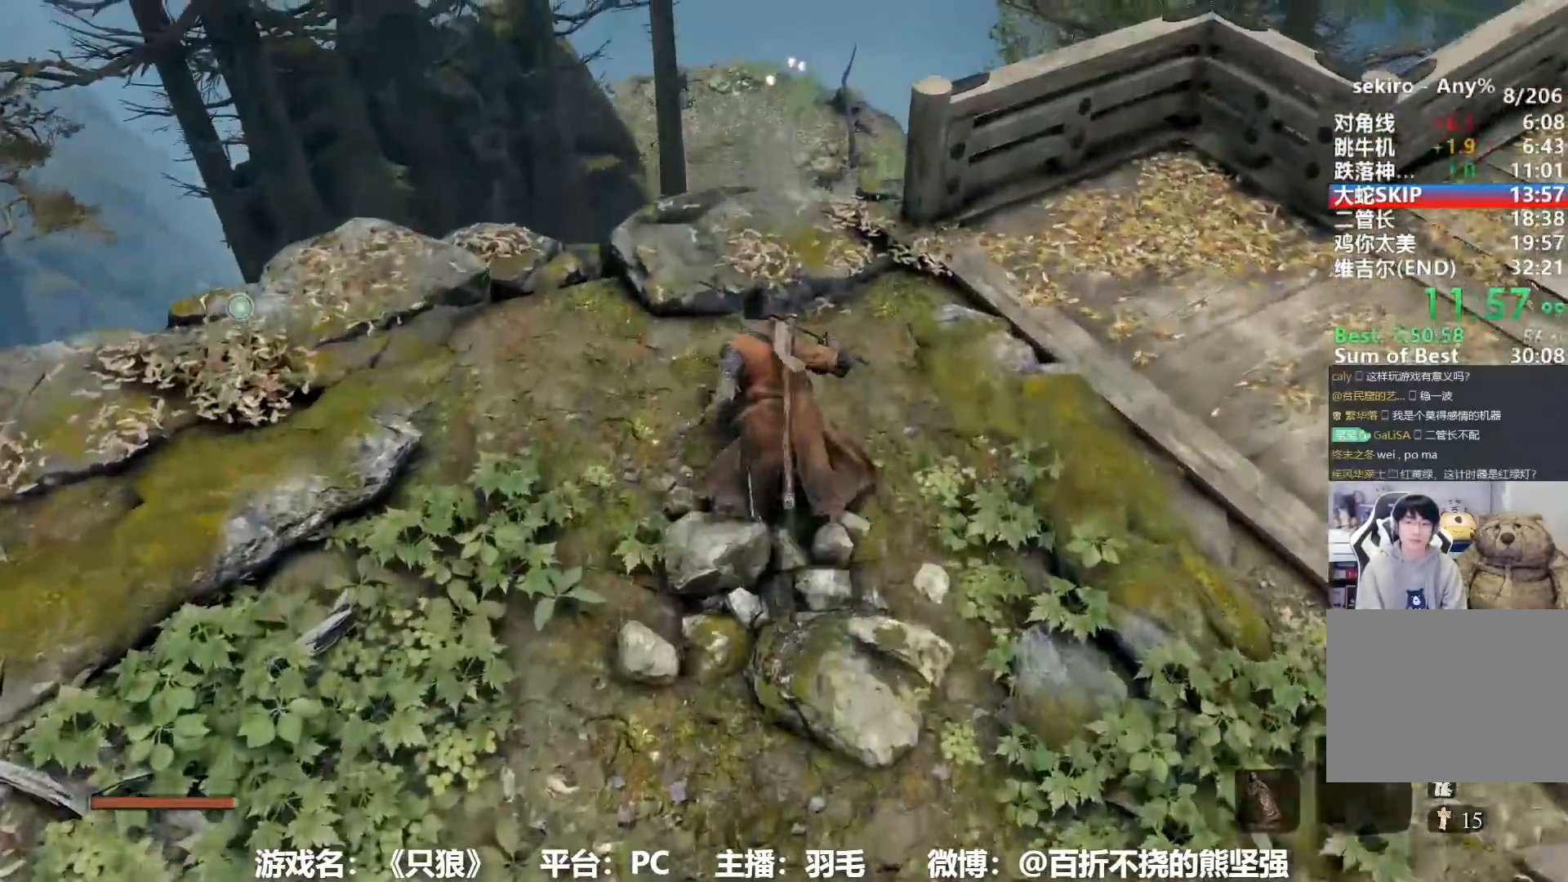
{"buttons": ["B"], "left_stick": "up", "right_stick": "center", "events": [[133, "right_stick", "down"], [217, "right_stick", "center"]]}
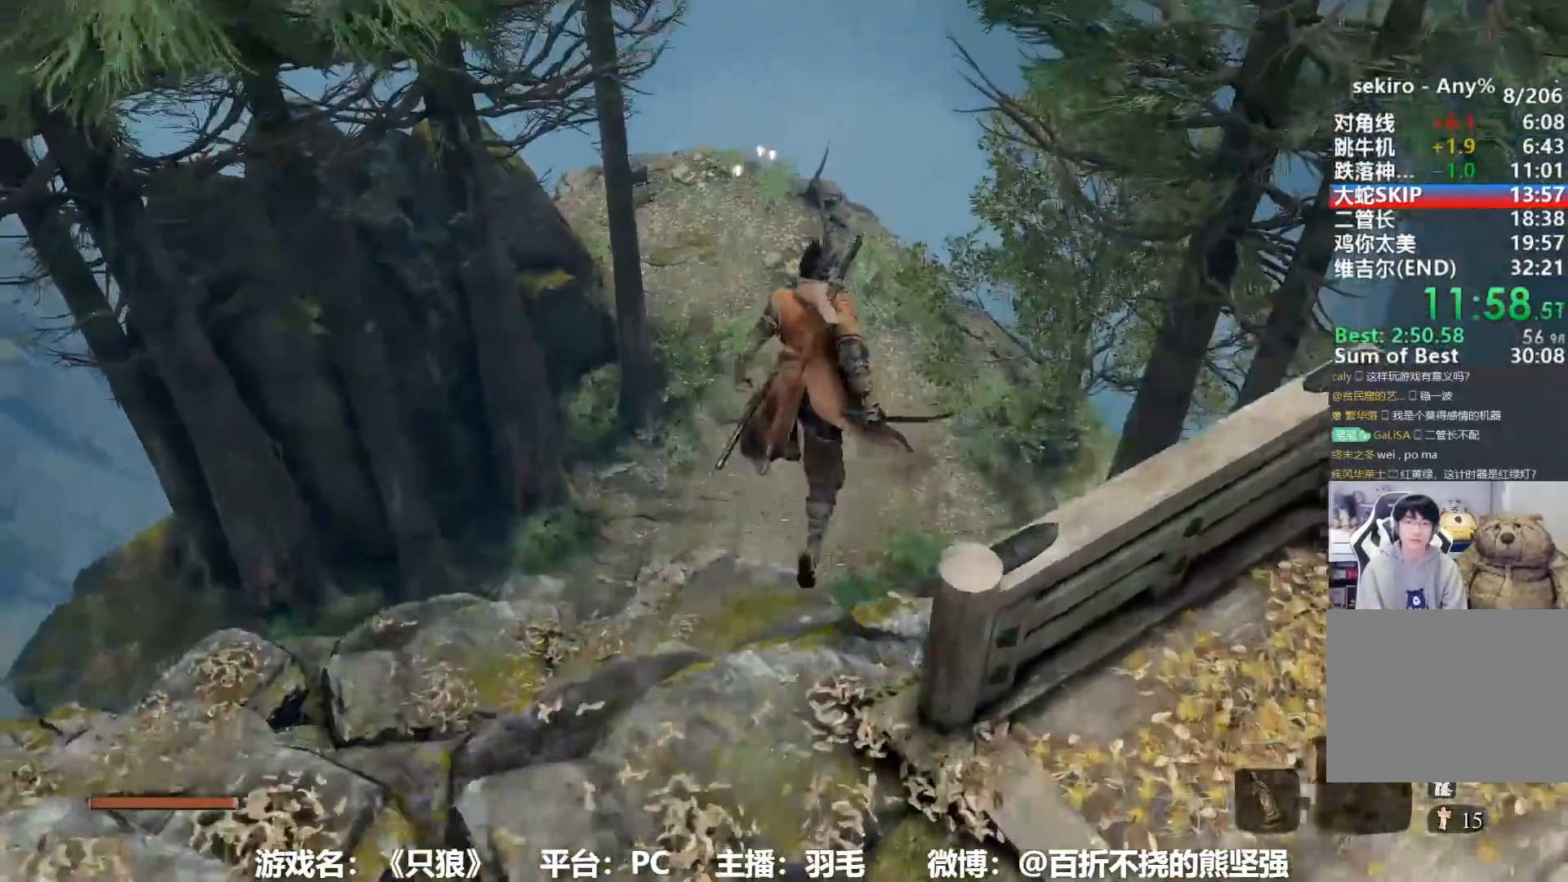
{"buttons": ["B"], "left_stick": "up", "right_stick": "center", "events": [[17, "R3", "down"], [100, "R3", "up"]]}
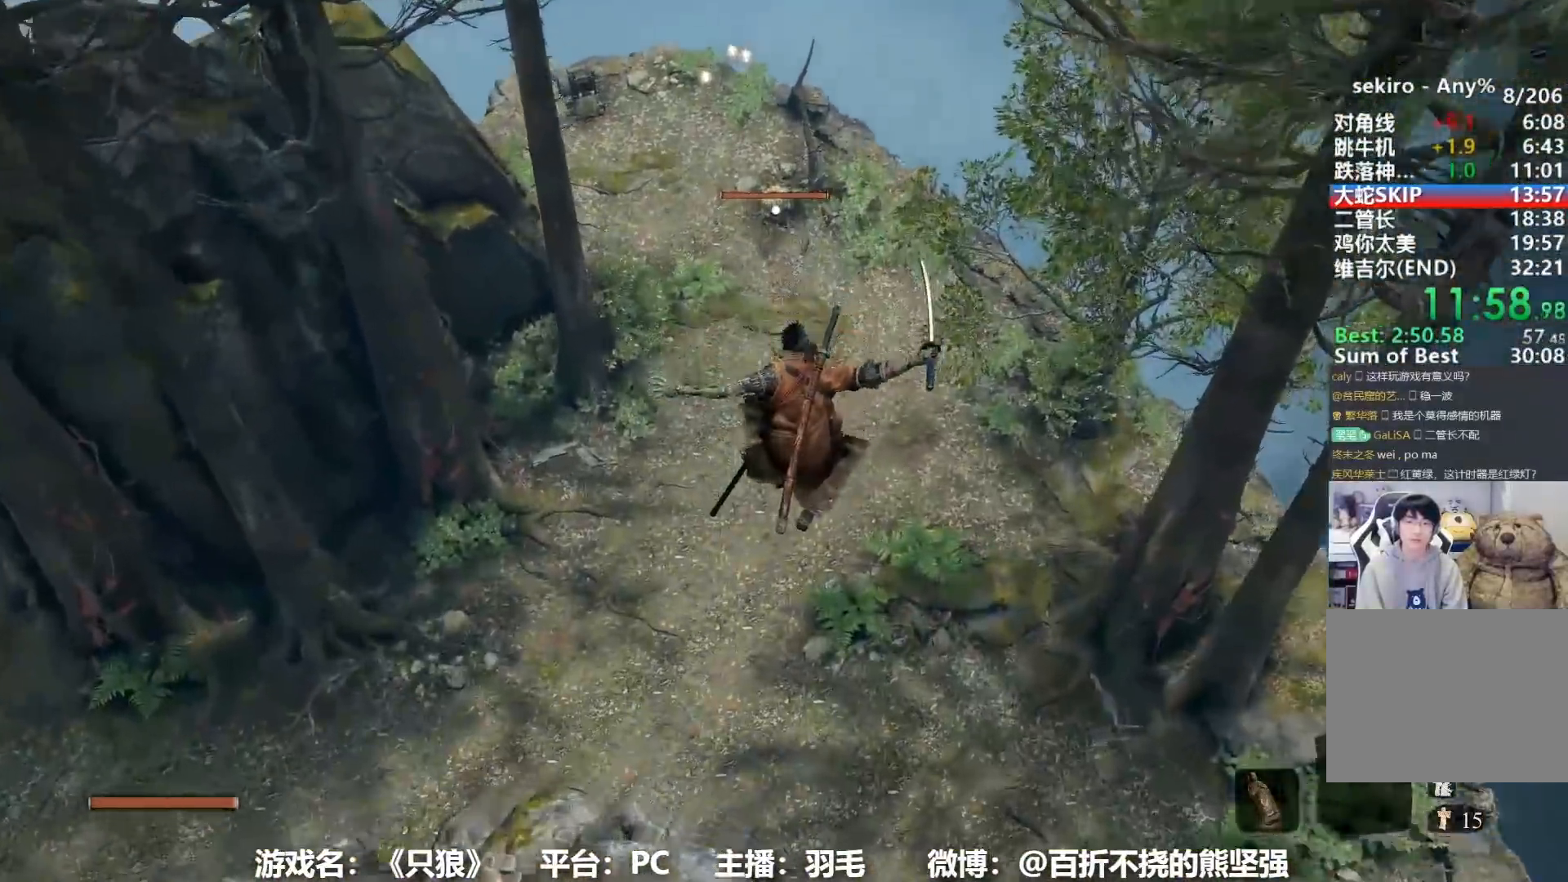
{"buttons": ["B"], "left_stick": "up", "right_stick": "center", "events": []}
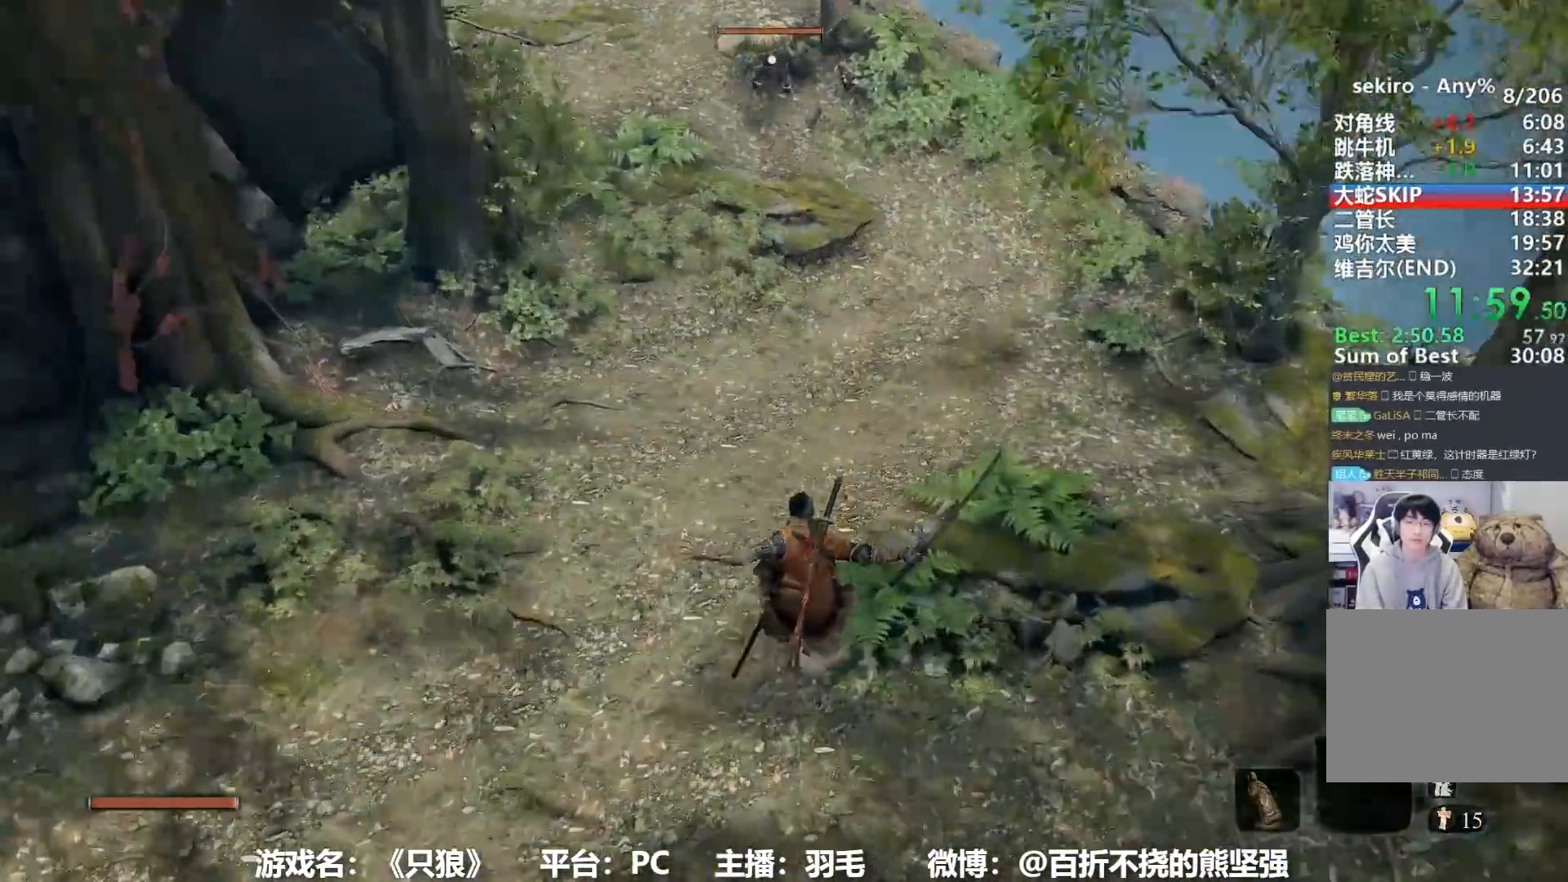
{"buttons": ["B"], "left_stick": "up", "right_stick": "center", "events": []}
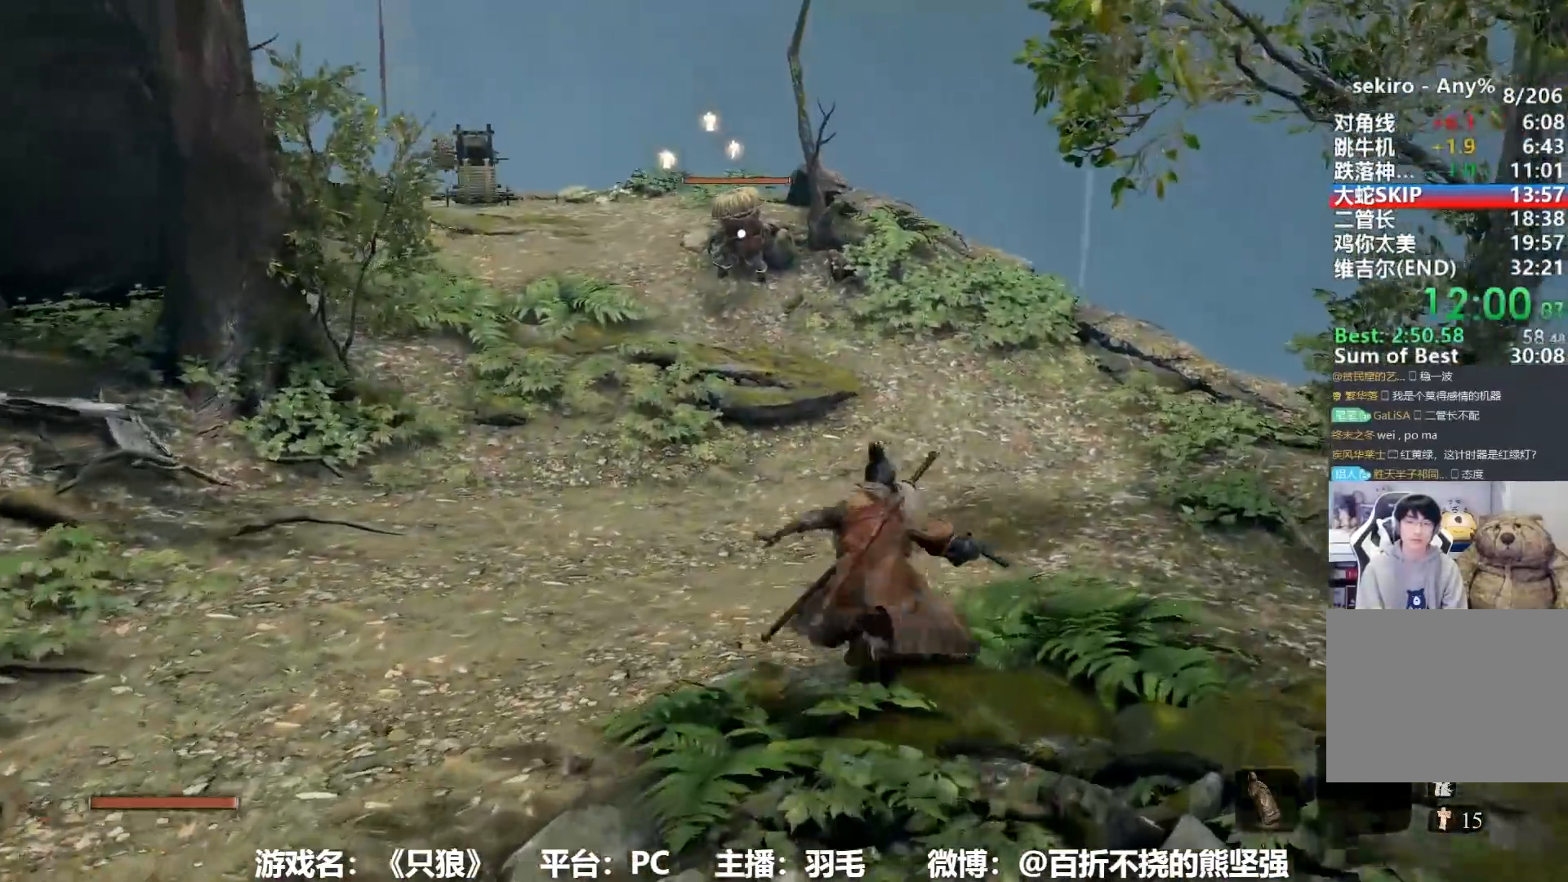
{"buttons": ["B"], "left_stick": "up", "right_stick": "center", "events": []}
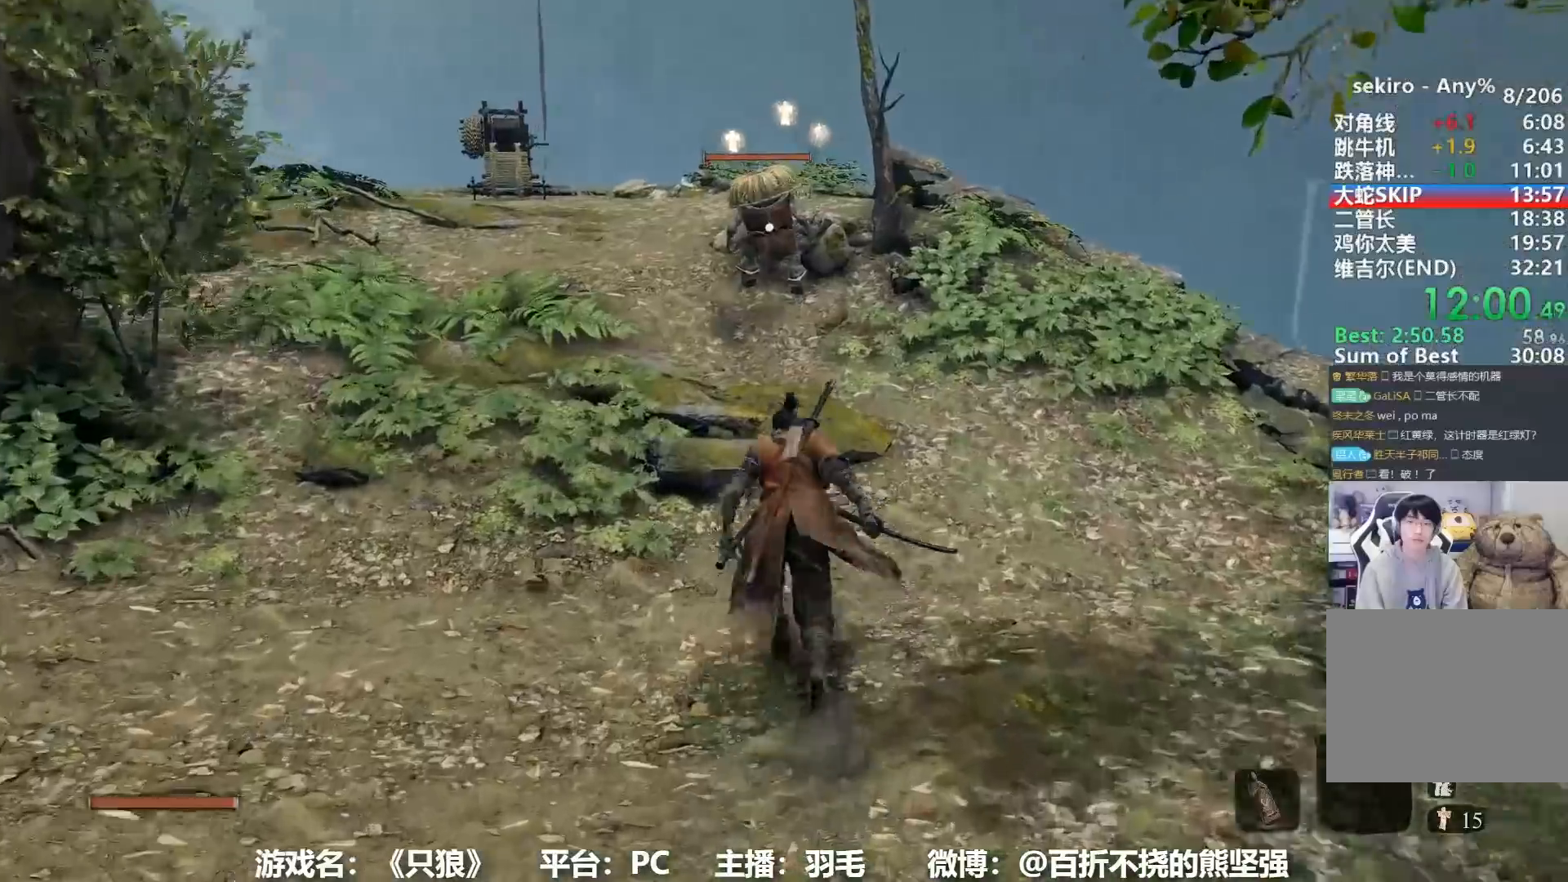
{"buttons": ["B"], "left_stick": "up", "right_stick": "center", "events": []}
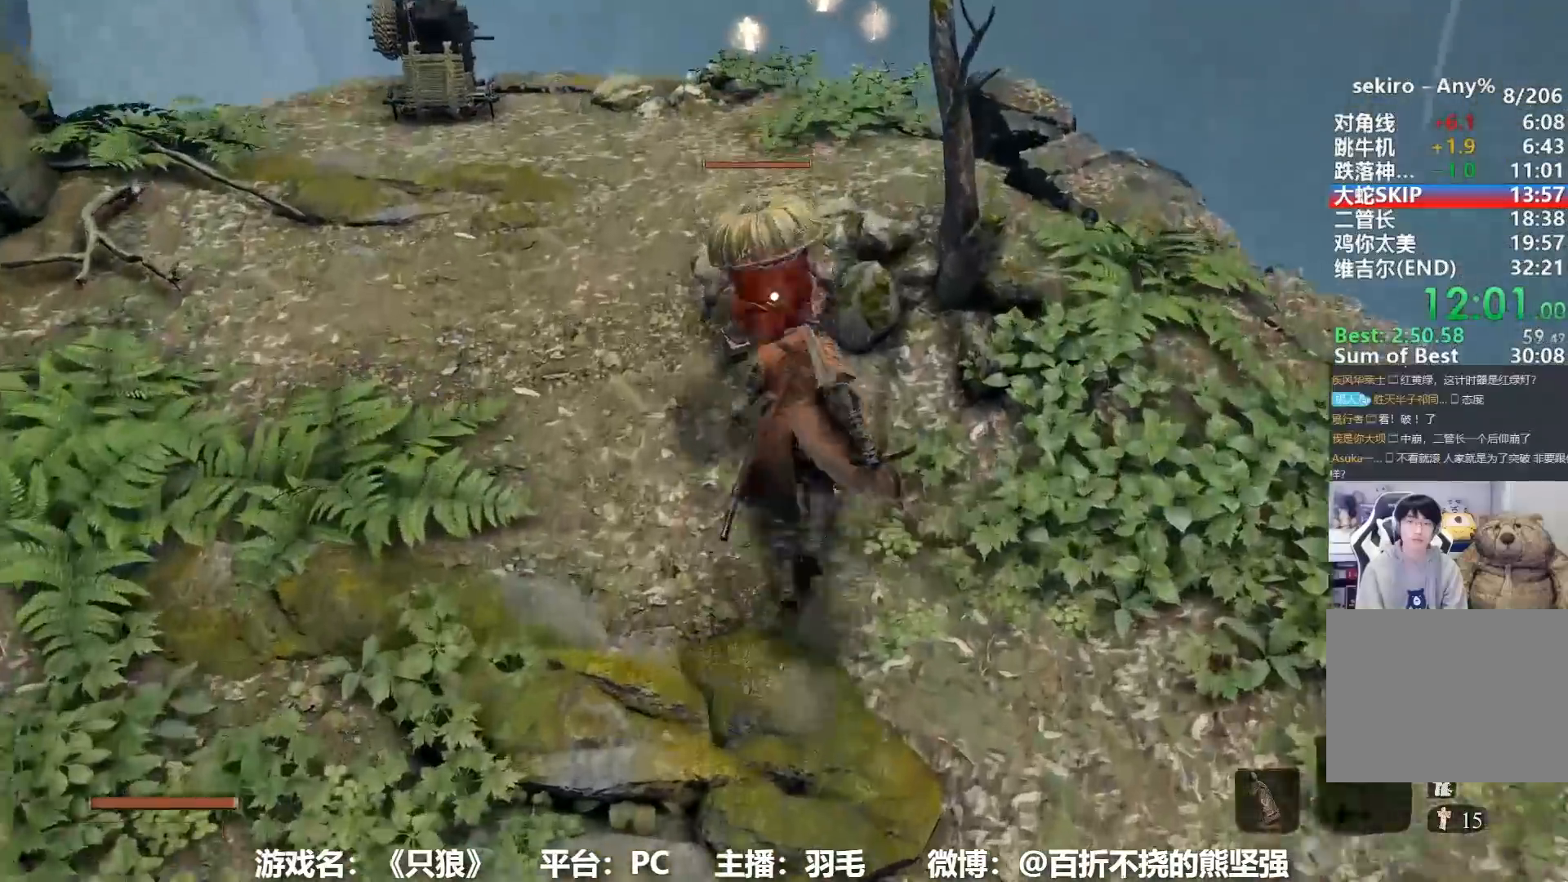
{"buttons": [], "left_stick": "up", "right_stick": "center", "events": [[183, "B", "up"]]}
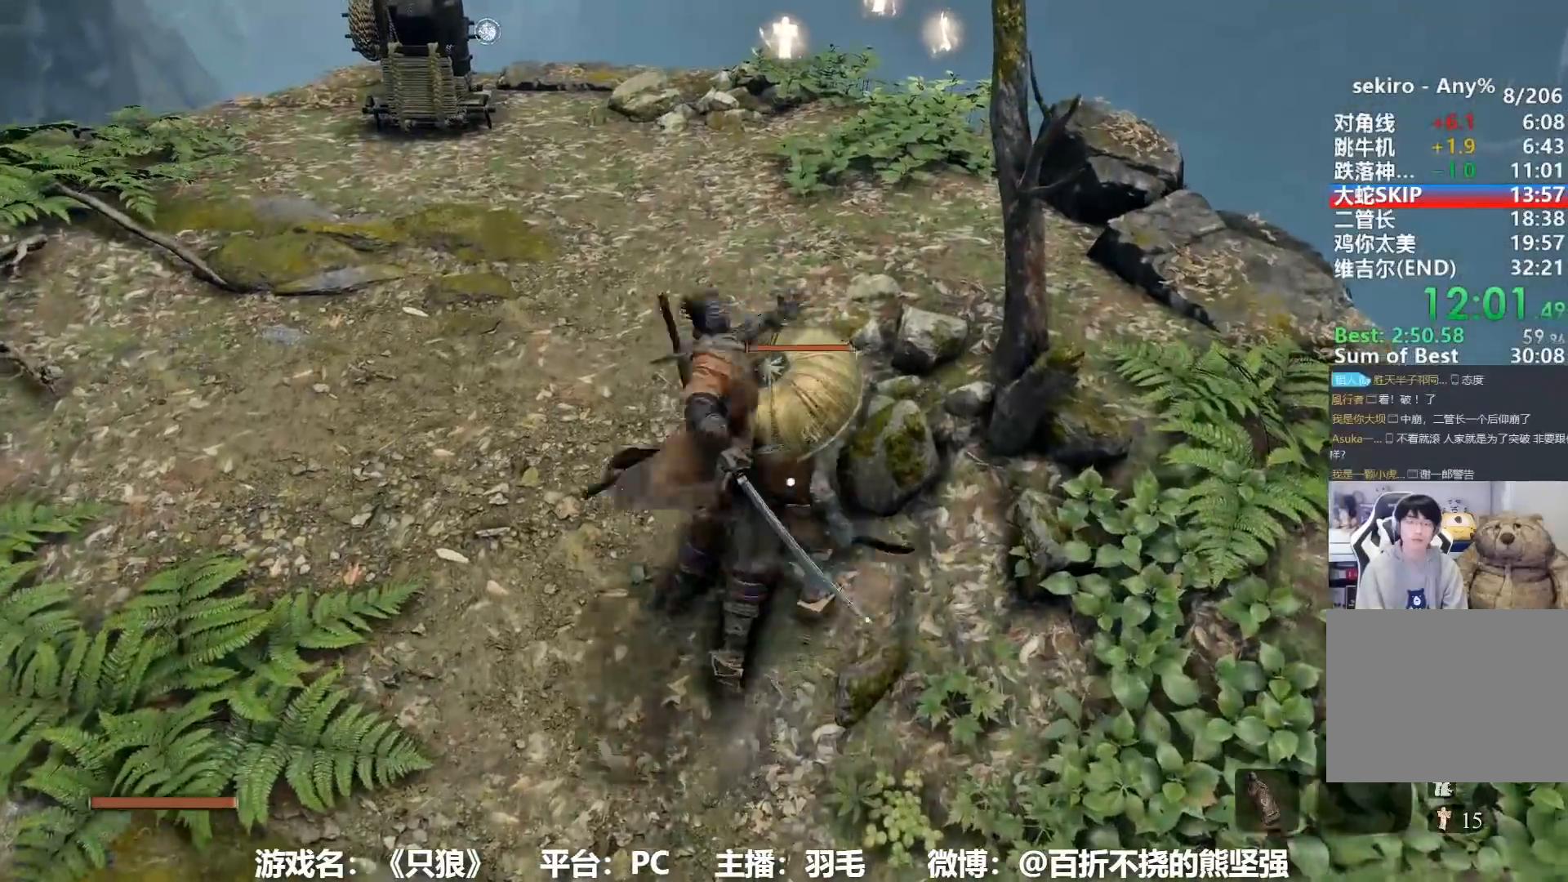
{"buttons": ["R1"], "left_stick": "up", "right_stick": "center"}
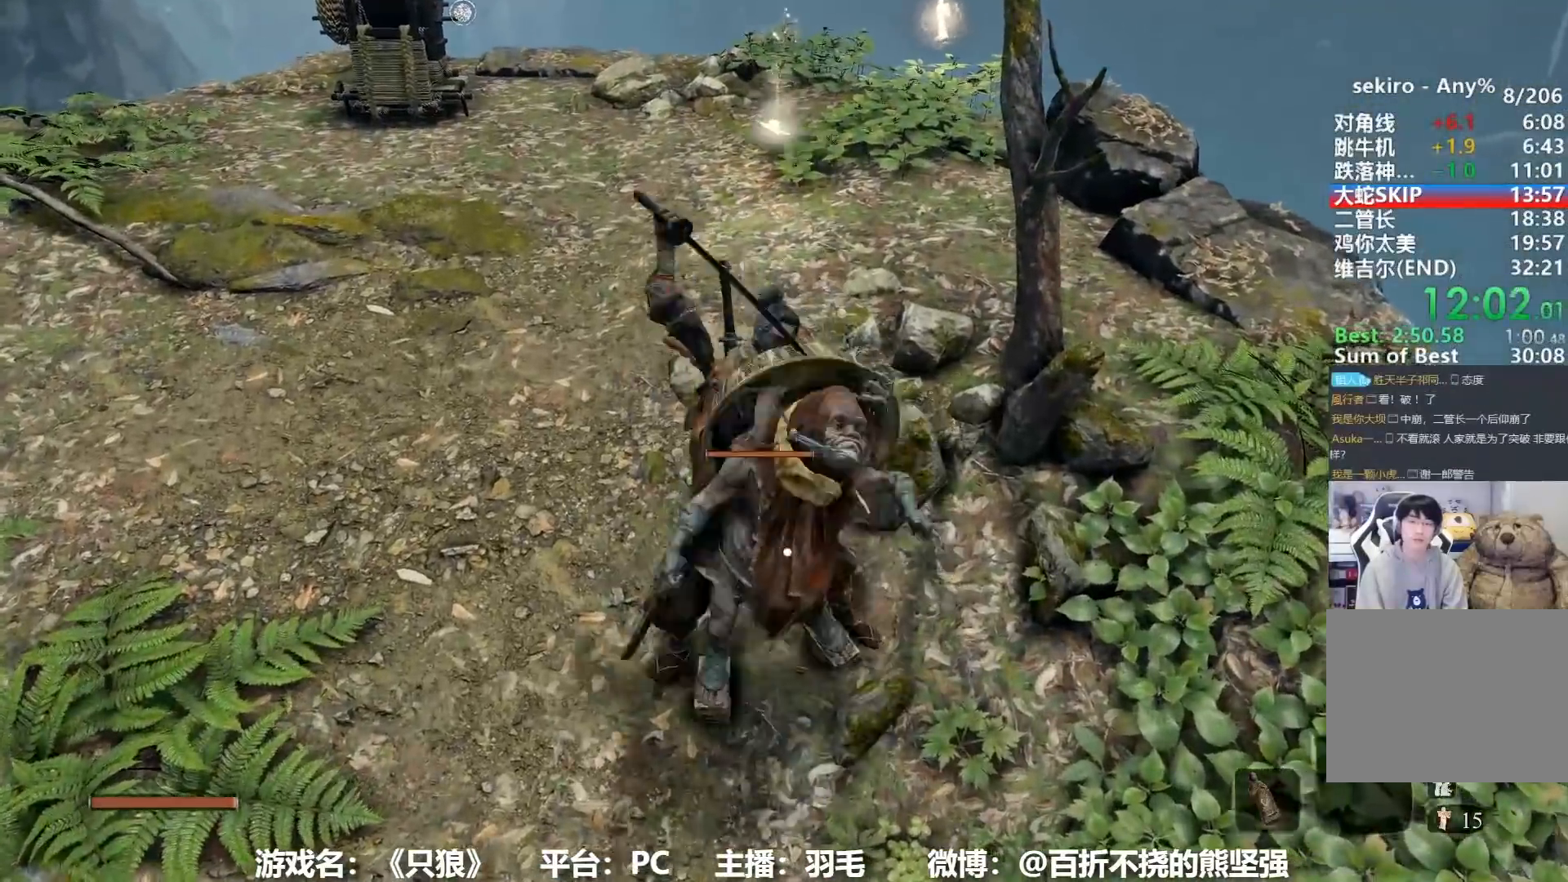
{"buttons": [], "left_stick": "up", "right_stick": "center", "events": [[50, "R1", "up"], [150, "R1", "down"], [200, "R1", "up"]]}
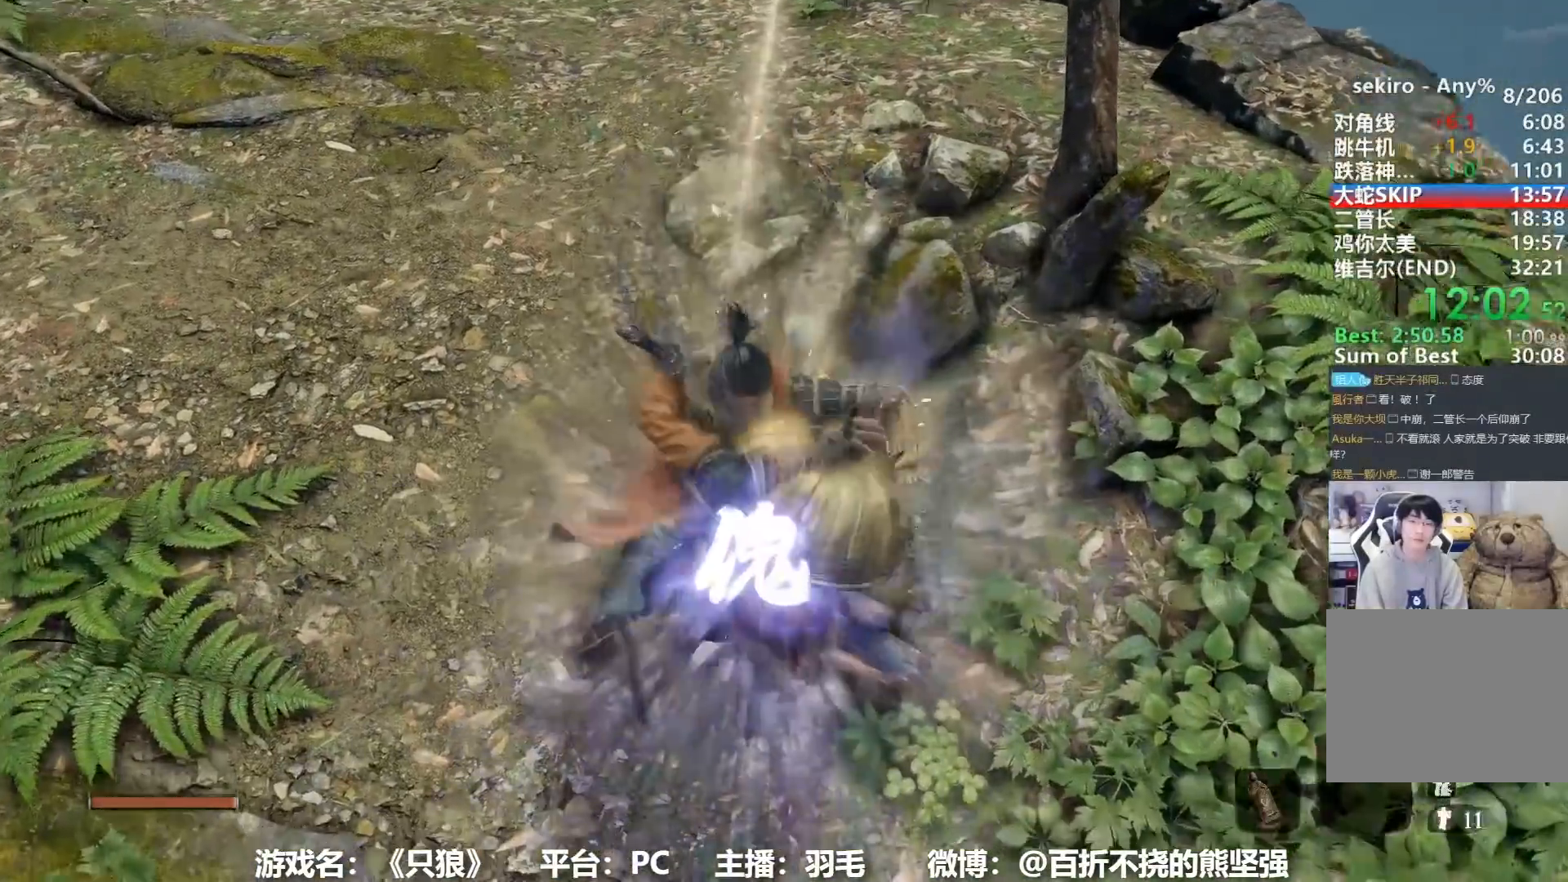
{"buttons": [], "left_stick": "up", "right_stick": "center", "events": [[67, "R3", "down"], [150, "R3", "up"], [150, "right_stick", "up"], [267, "right_stick", "center"]]}
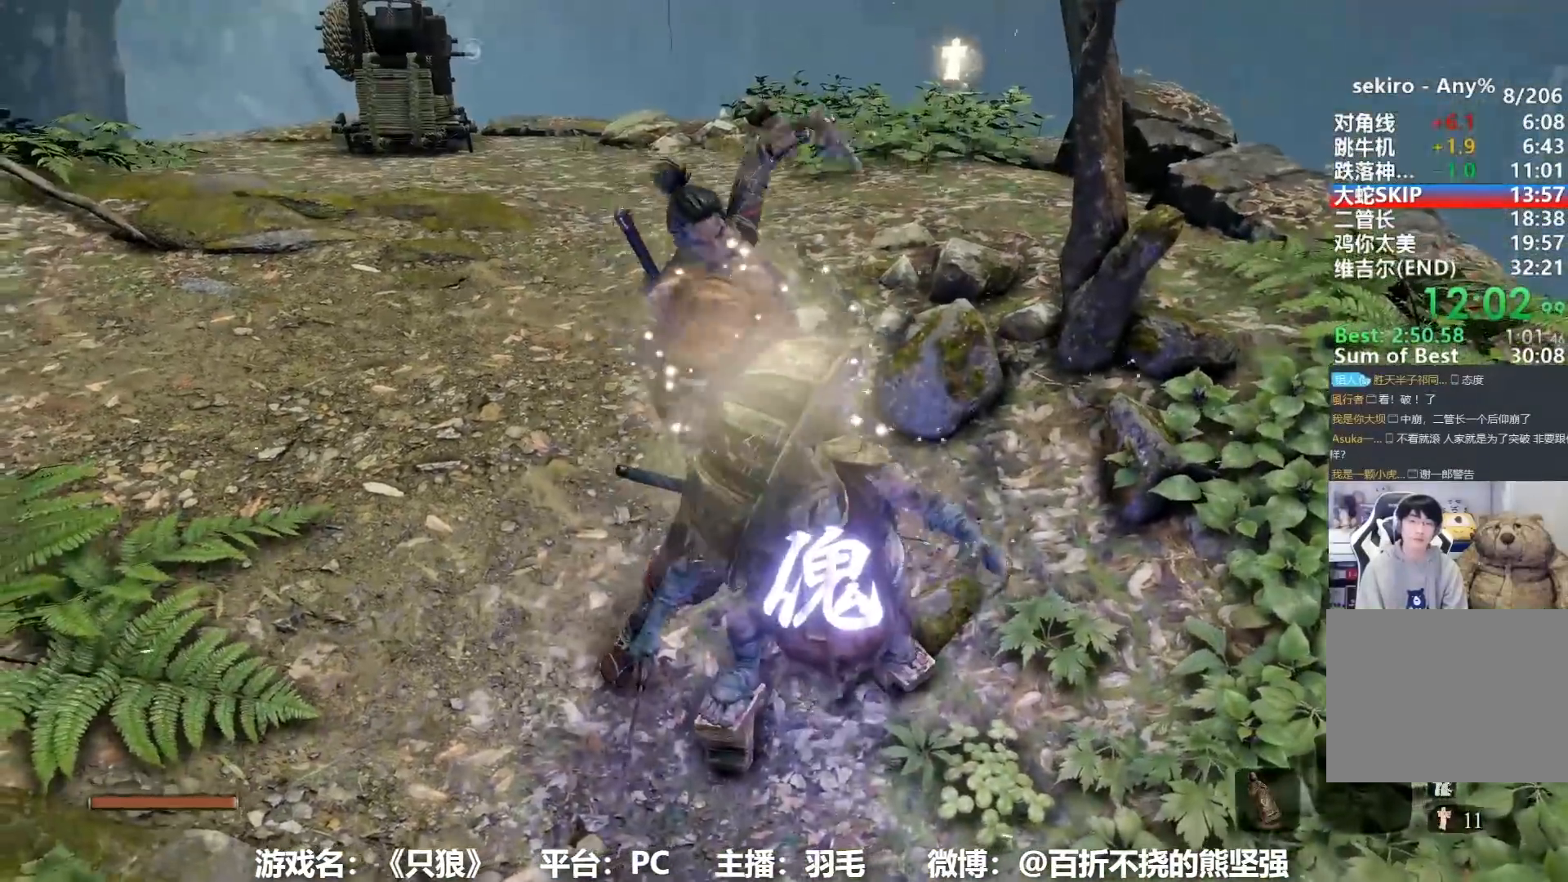
{"buttons": [], "left_stick": "up", "right_stick": "center", "events": [[33, "L2", "down"], [83, "L2", "up"]]}
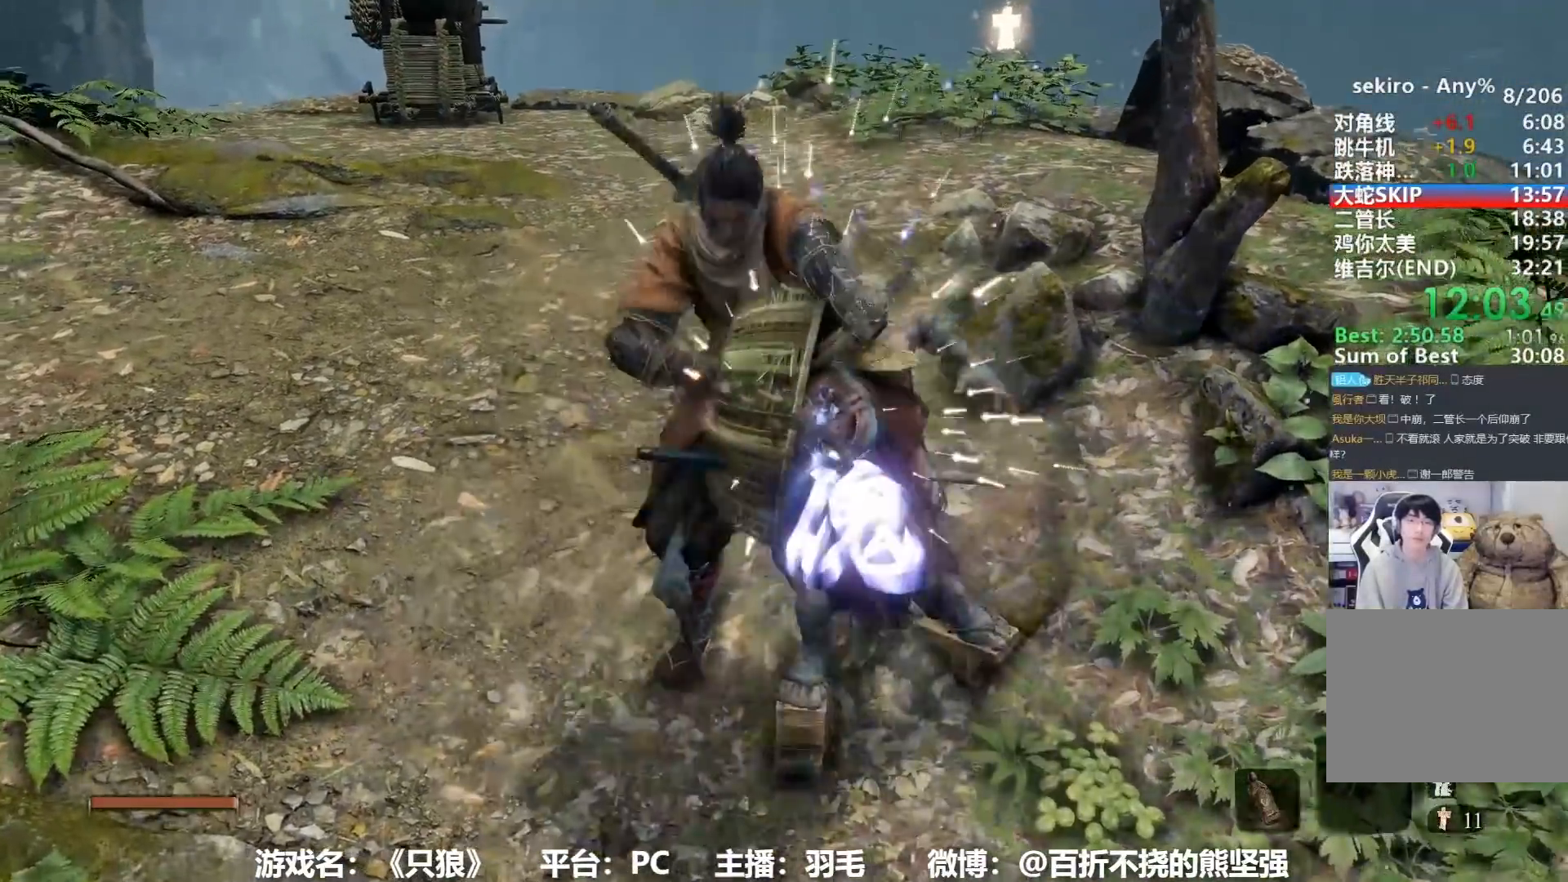
{"buttons": [], "left_stick": "up", "right_stick": "center", "events": []}
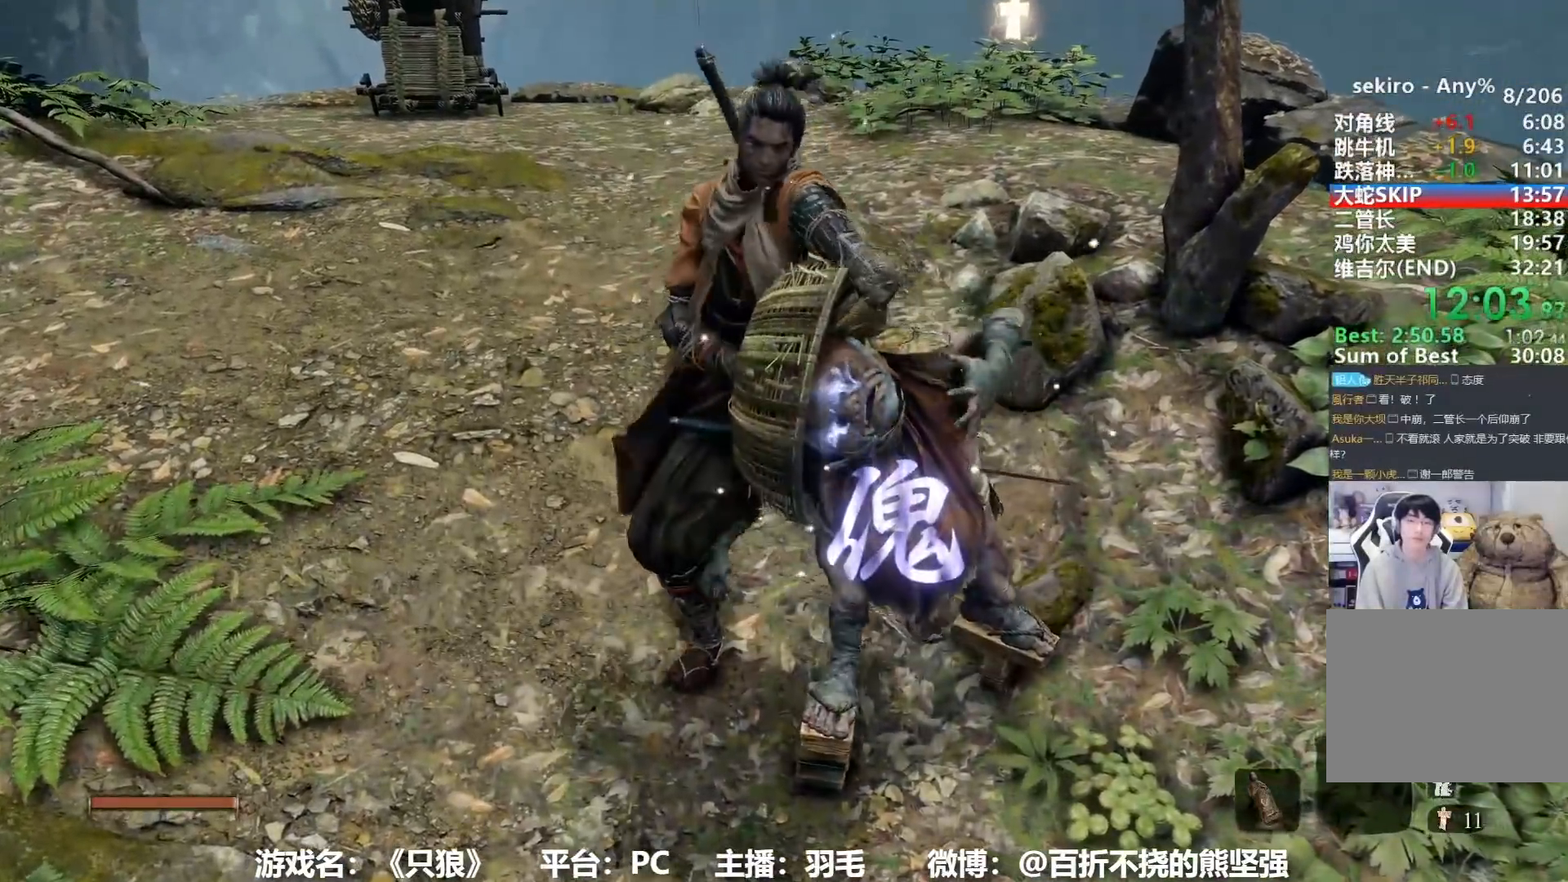
{"buttons": [], "left_stick": "up", "right_stick": "center", "events": []}
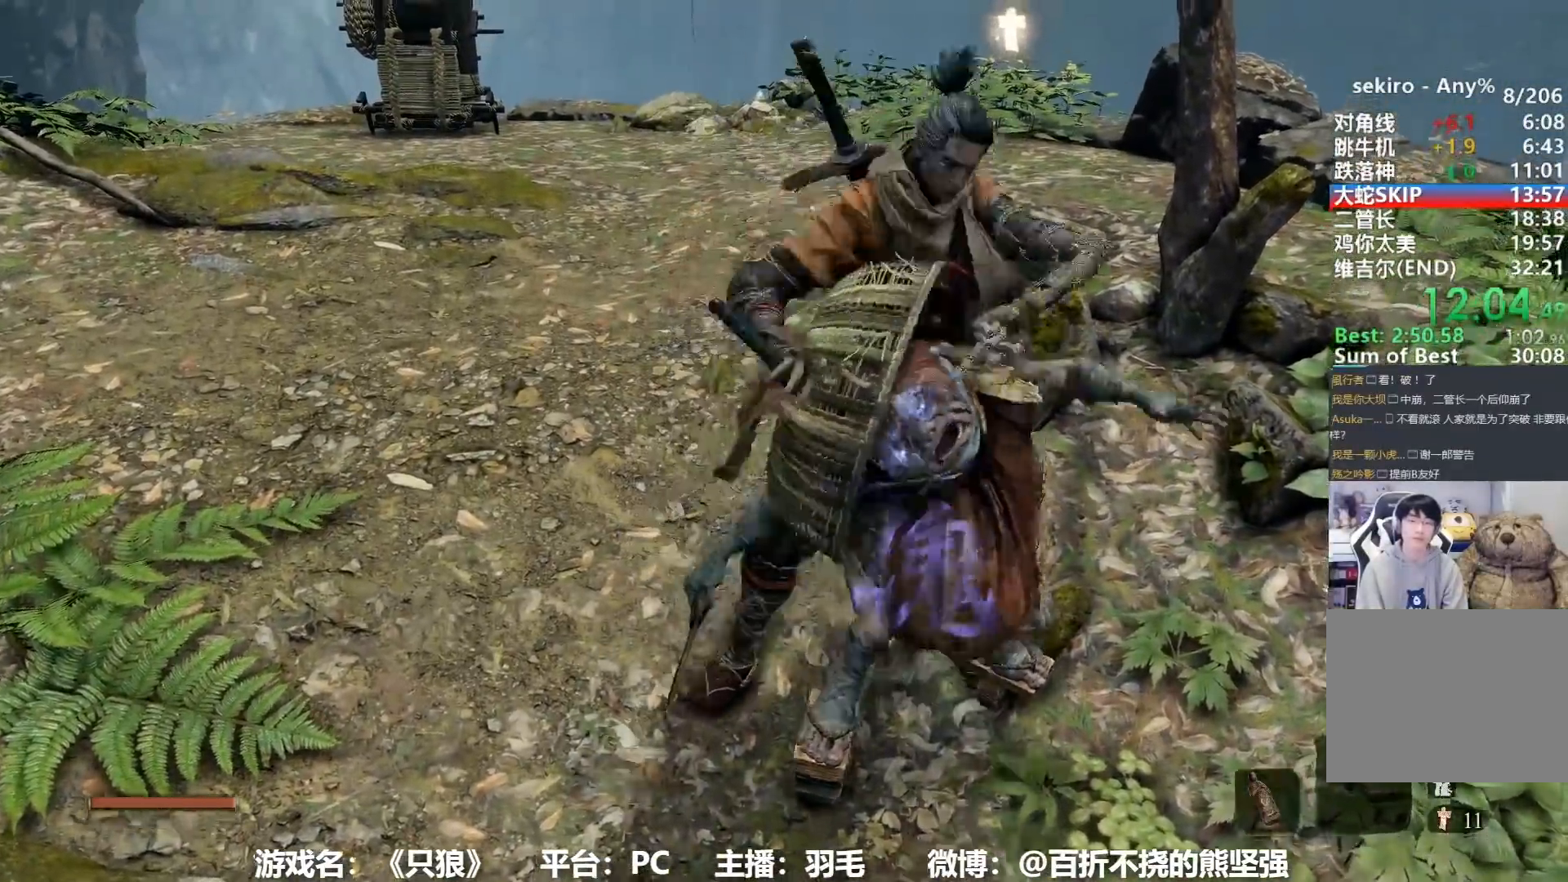
{"buttons": [], "left_stick": "up", "right_stick": "center", "events": [[317, "DPAD_UP", "down"], [417, "DPAD_UP", "up"]]}
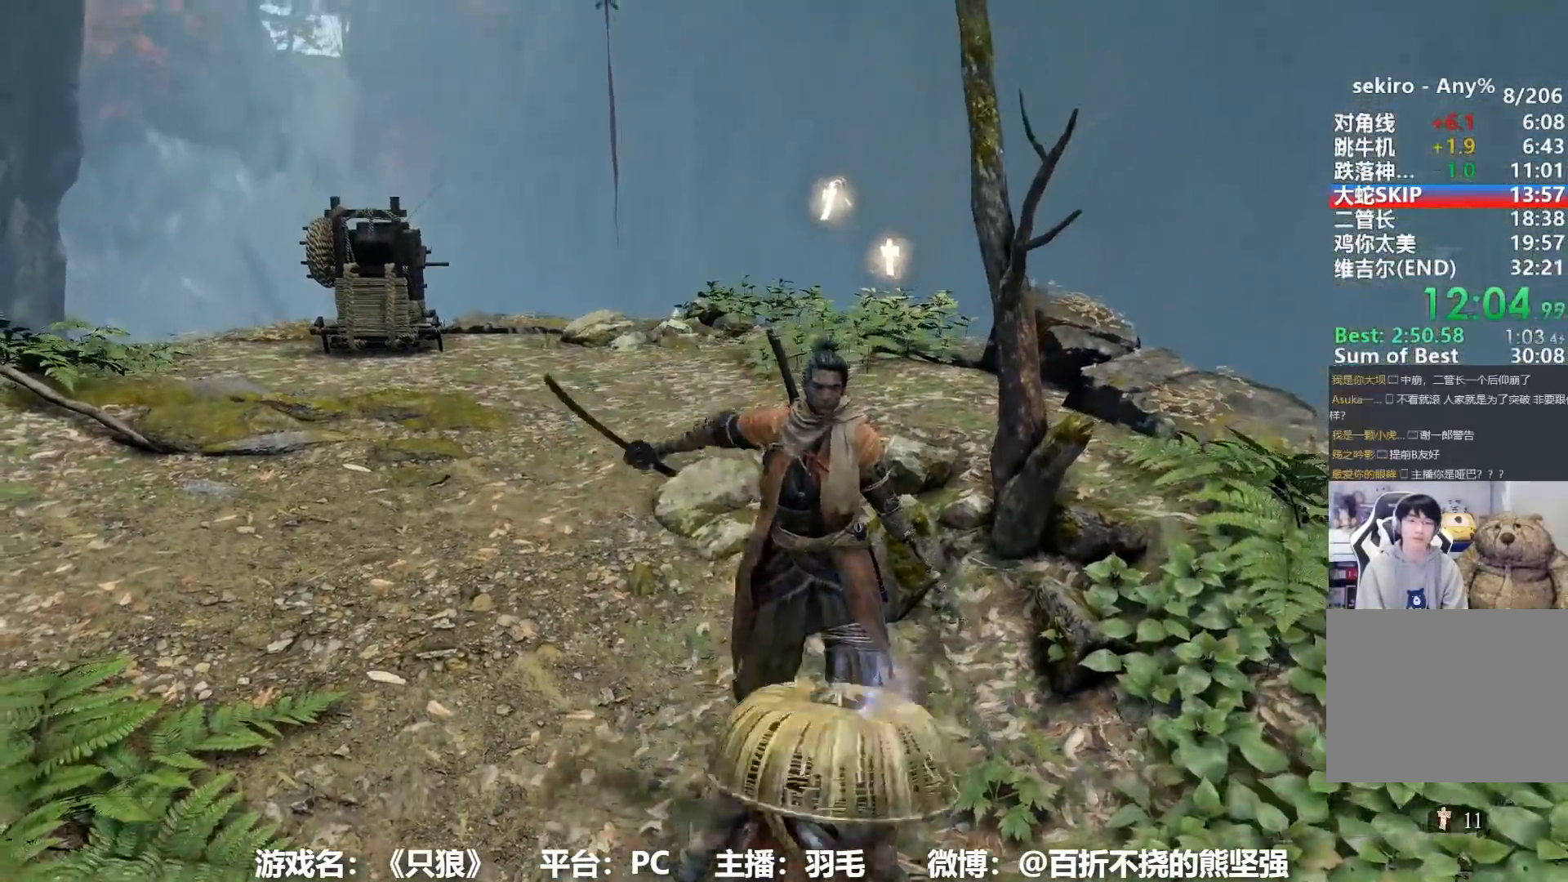
{"buttons": ["A"], "left_stick": "center", "right_stick": "center", "events": [[183, "DPAD_UP", "down"], [250, "DPAD_UP", "up"], [300, "A", "down"], [500, "left_stick", "center"]]}
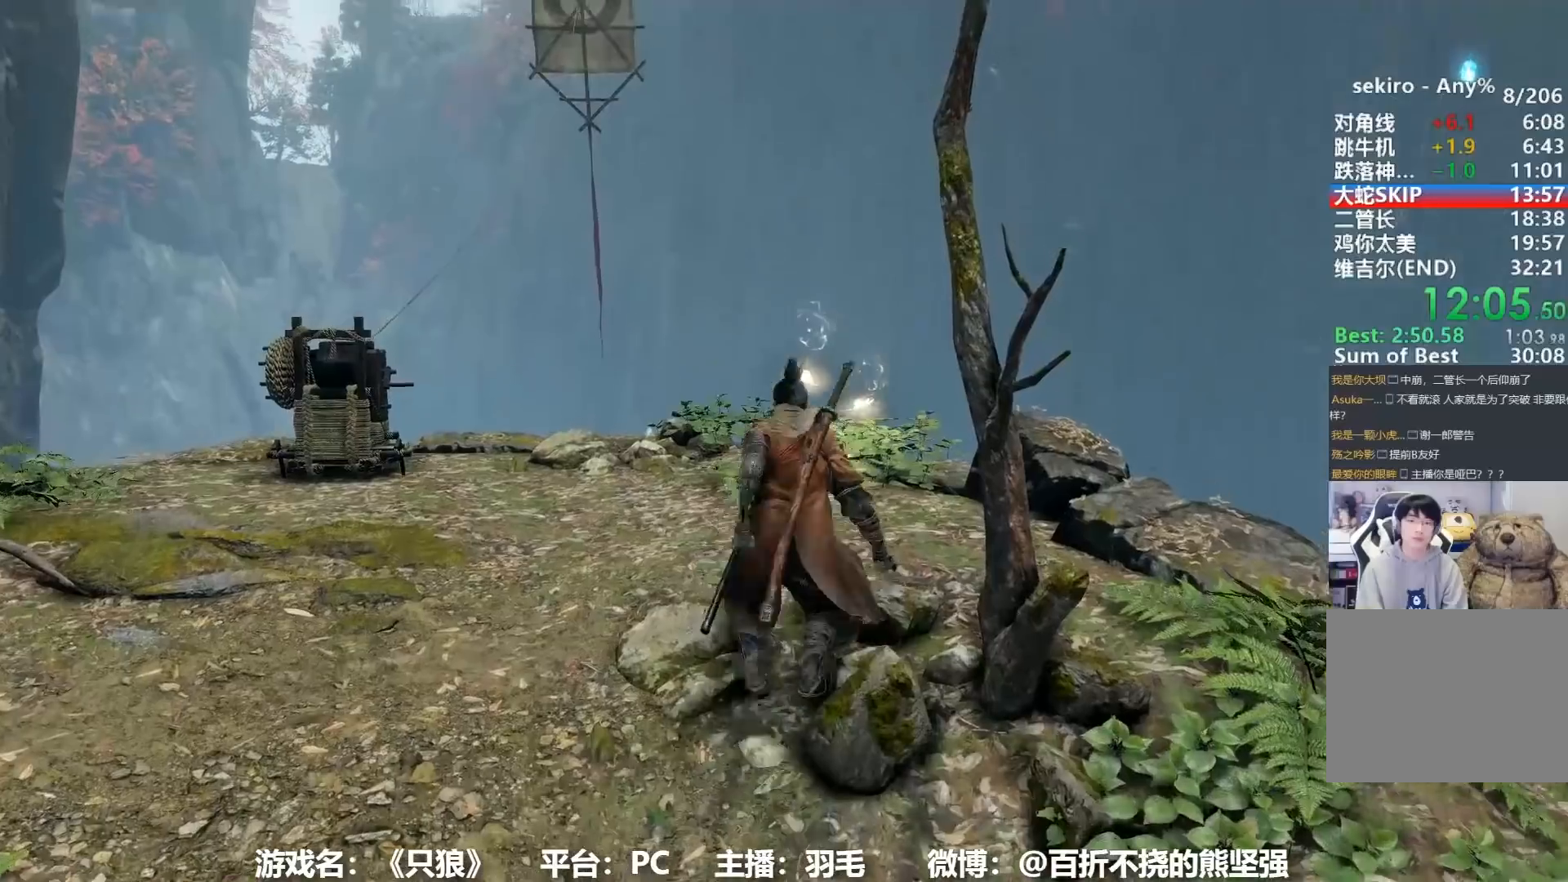
{"buttons": [], "left_stick": "center", "right_stick": "center", "events": [[34, "A", "up"]]}
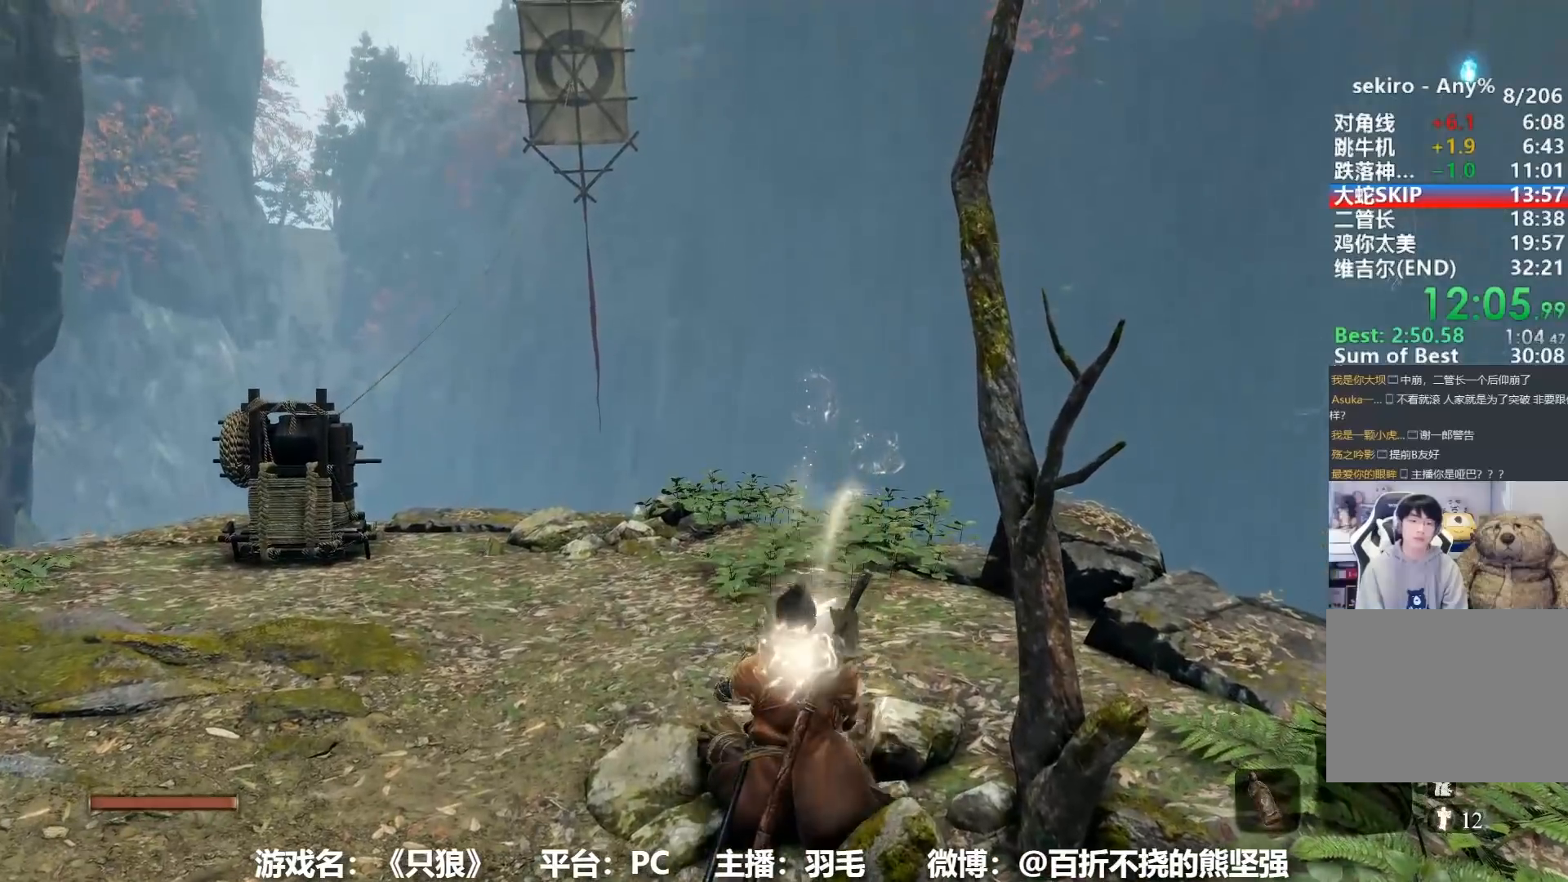
{"buttons": [], "left_stick": "center", "right_stick": "center", "events": [[50, "DPAD_LEFT", "down"], [150, "DPAD_LEFT", "up"]]}